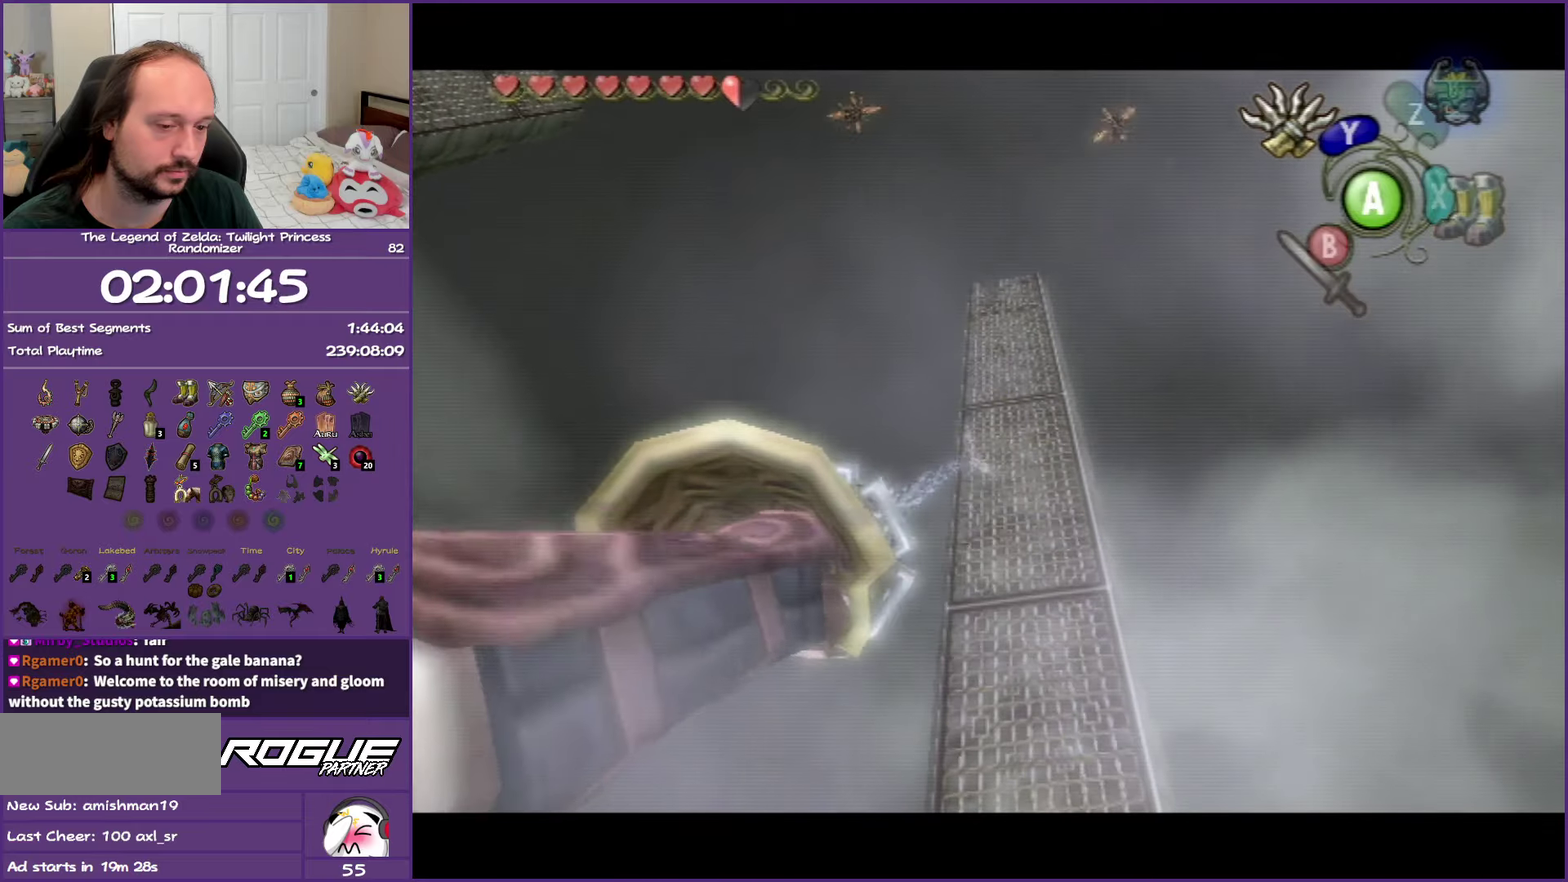
Gameplay with a controller (Nintendo layout); each line is a JSON object with the inputs held at the frame after it. "events" lists button and stick changes between this image and that frame as [ms after this image, input, new state], when the widget could be followed in between. Not read: L3 R3.
{"buttons": [], "left_stick": "center", "right_stick": "center", "events": []}
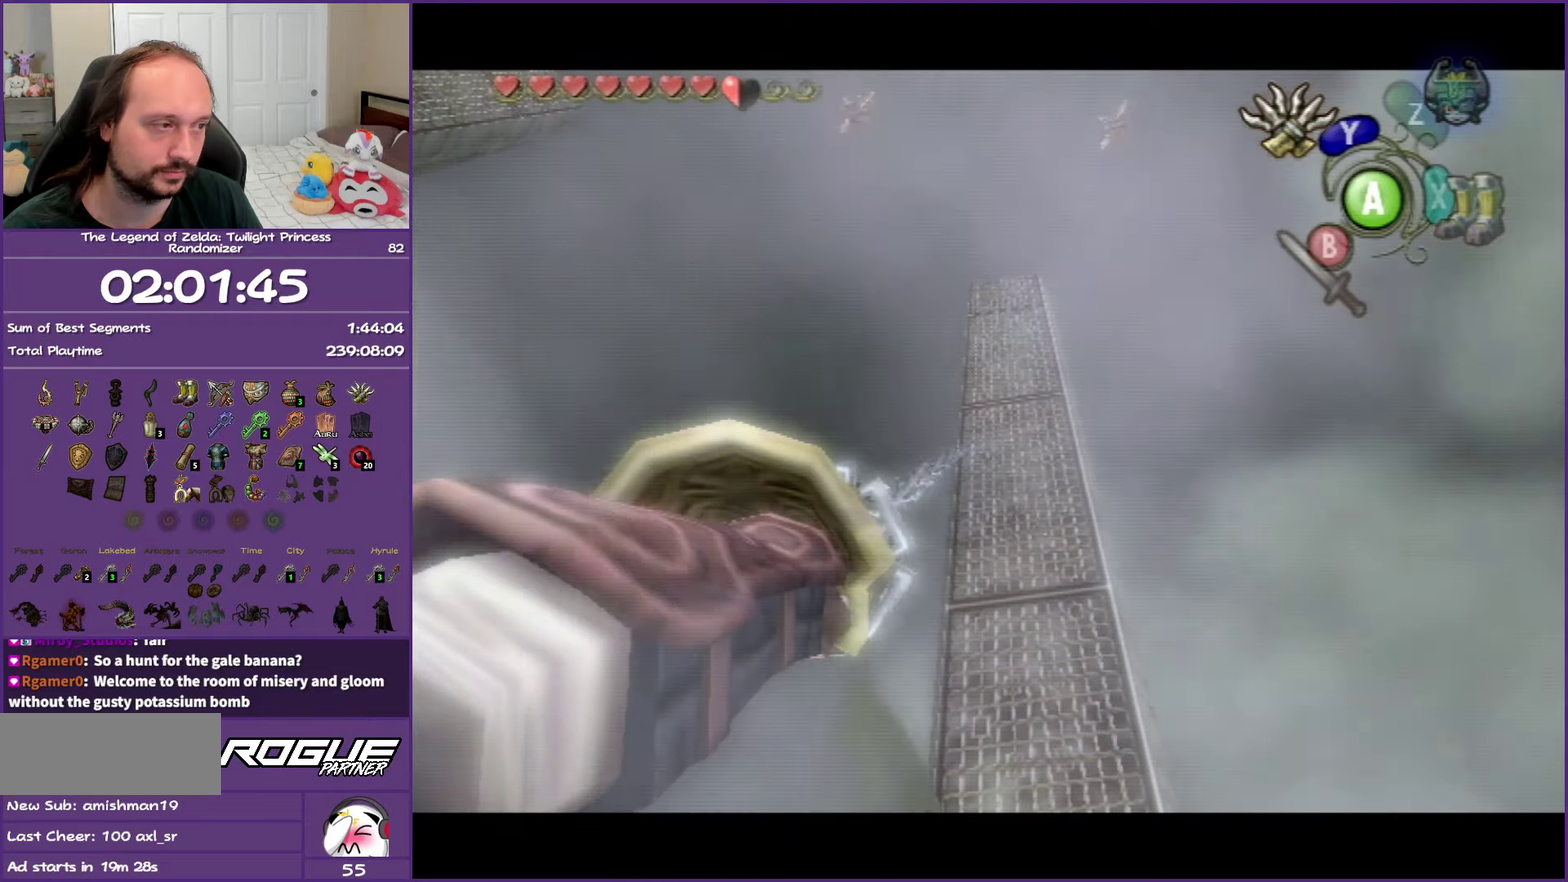
{"buttons": [], "left_stick": "center", "right_stick": "center", "events": []}
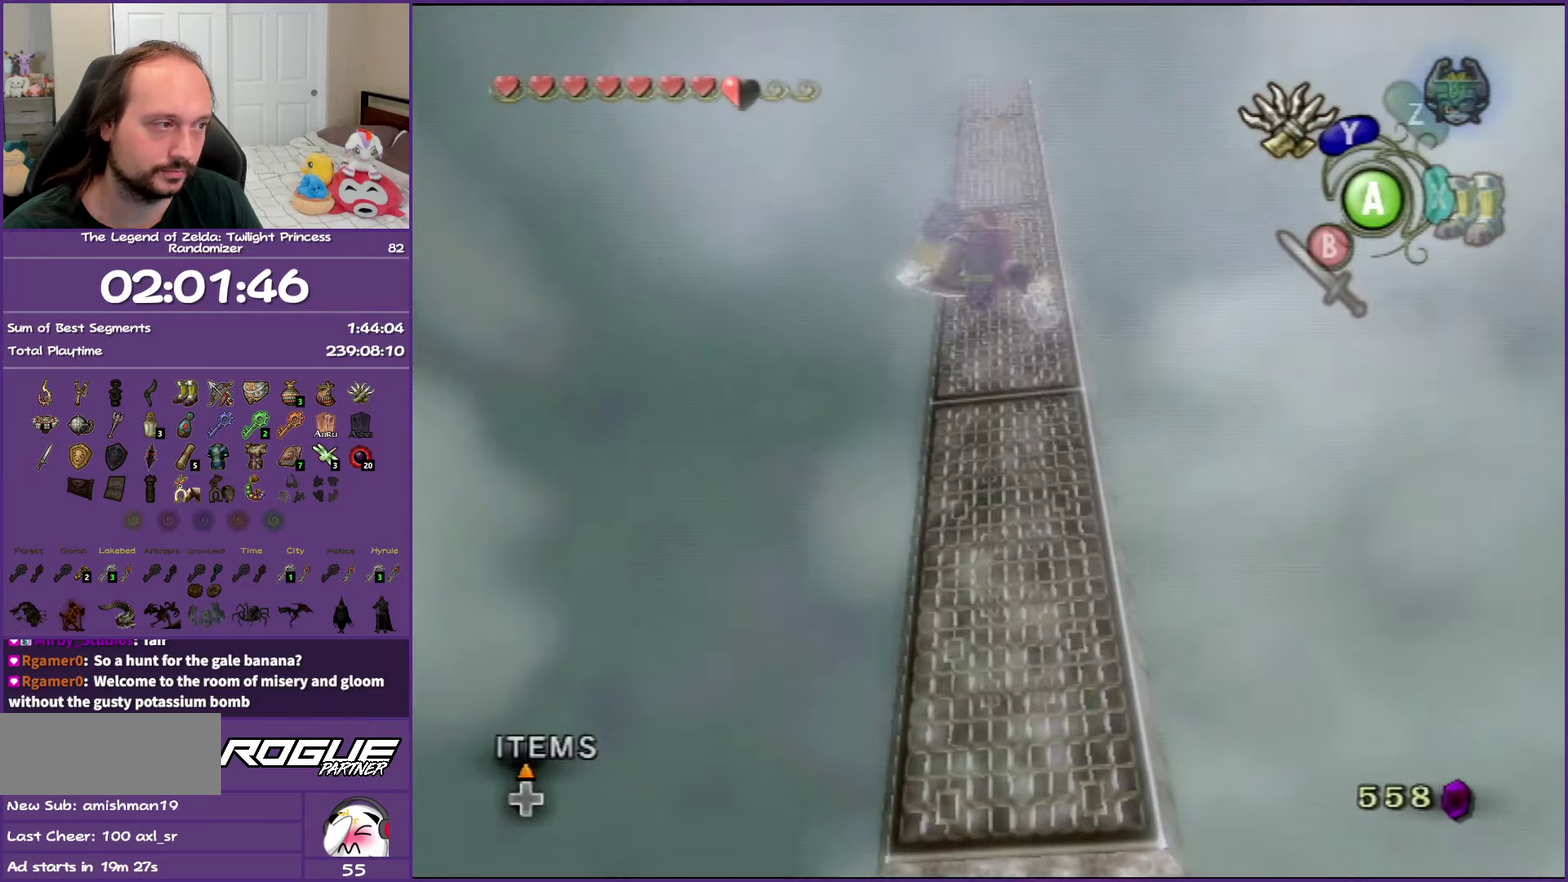
{"buttons": ["Y"], "left_stick": "center", "right_stick": "center", "events": [[433, "Y", "down"]]}
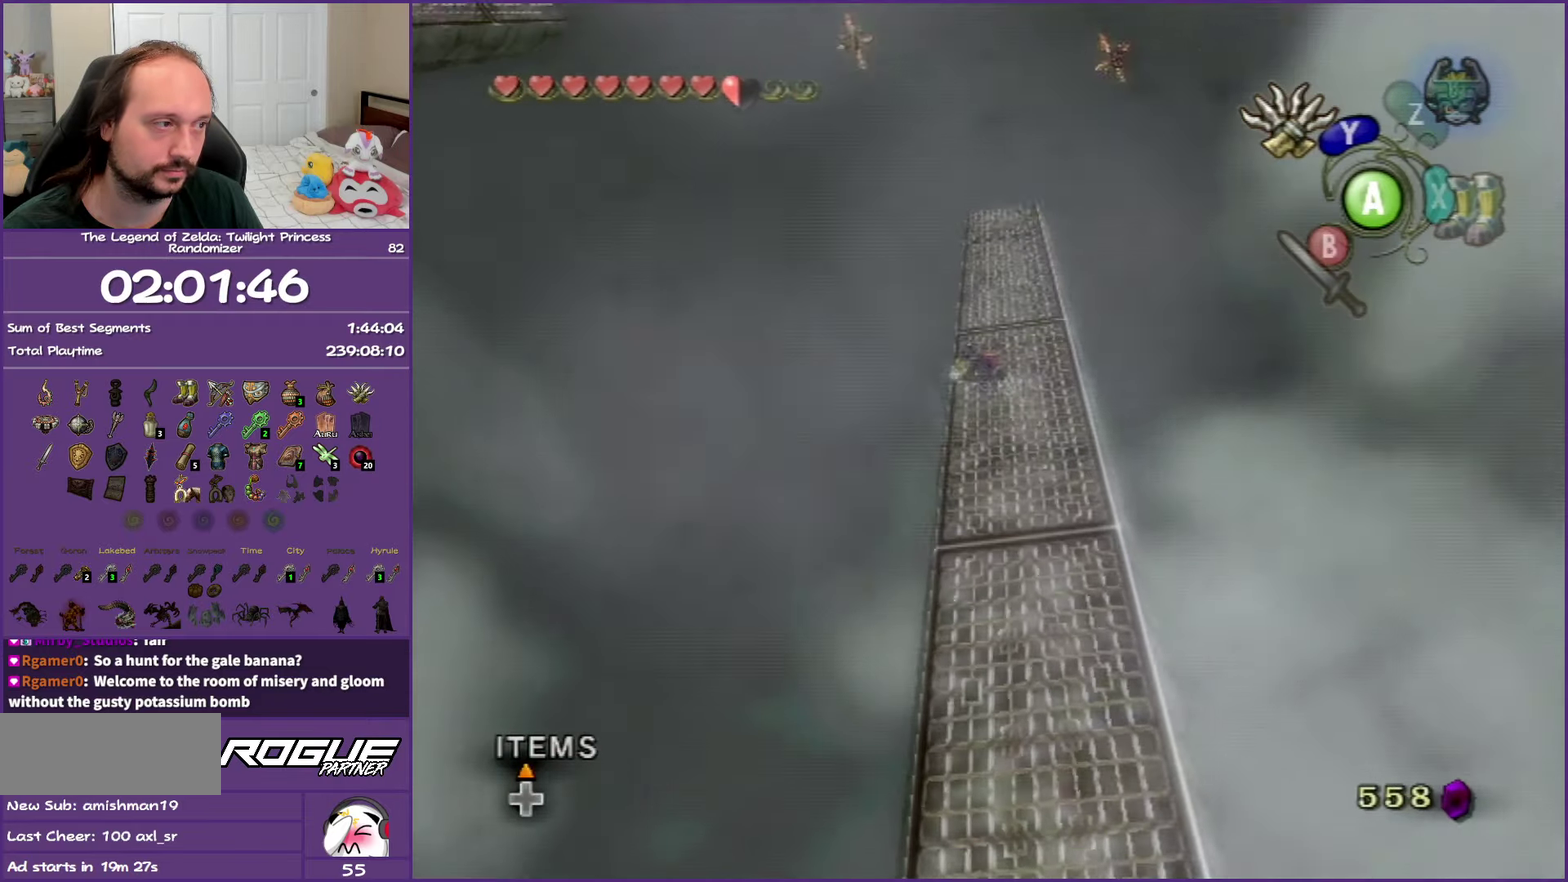
{"buttons": ["Y"], "left_stick": "center", "right_stick": "center", "events": []}
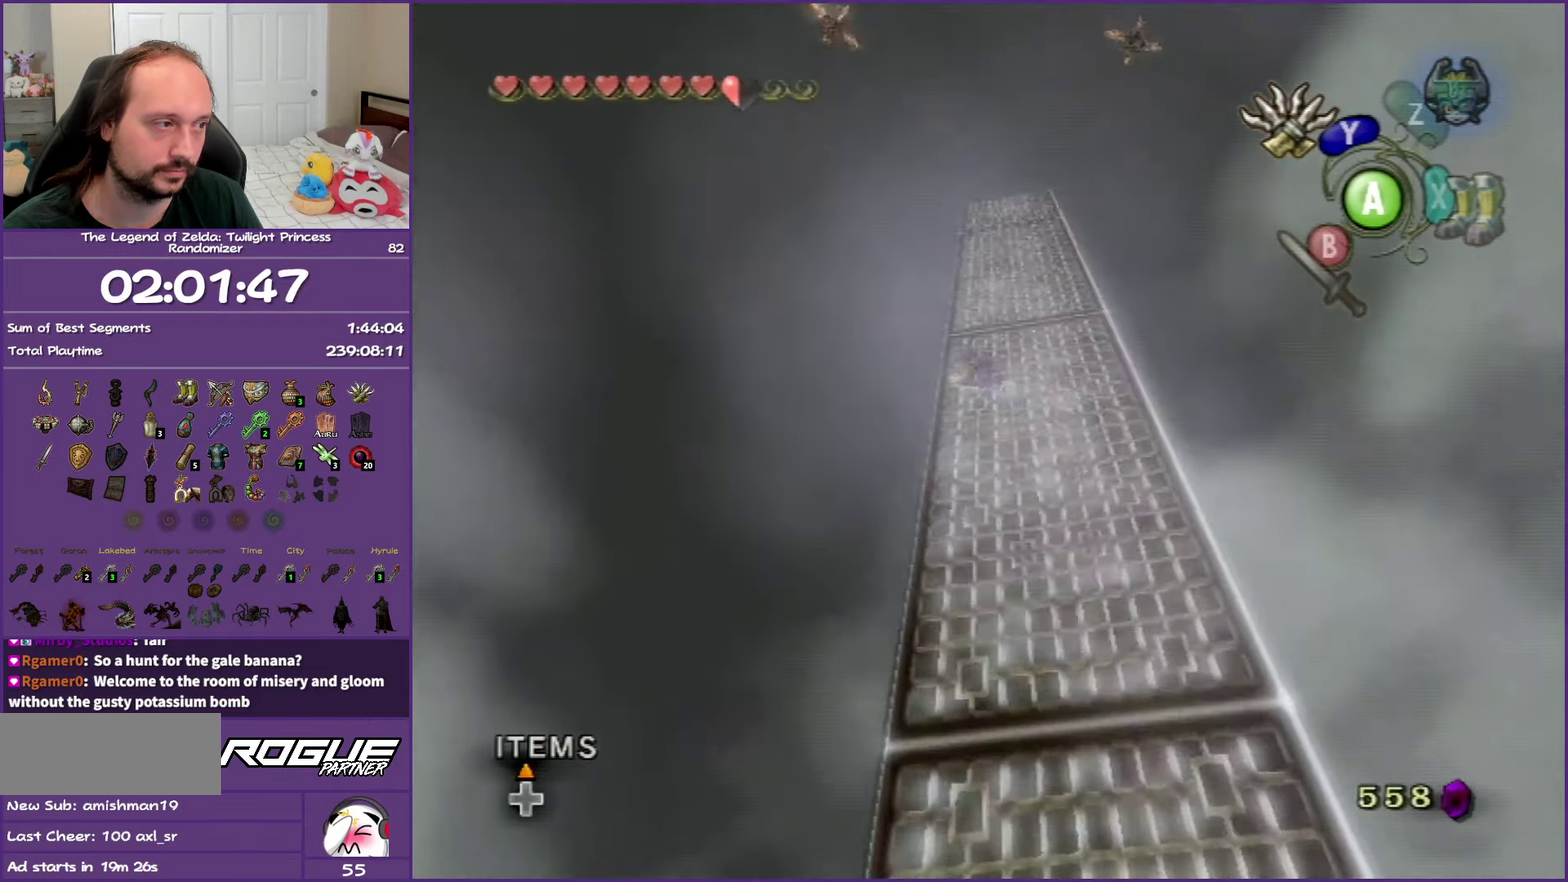
{"buttons": ["Y"], "left_stick": "down-right", "right_stick": "center", "events": [[333, "left_stick", "down-right"]]}
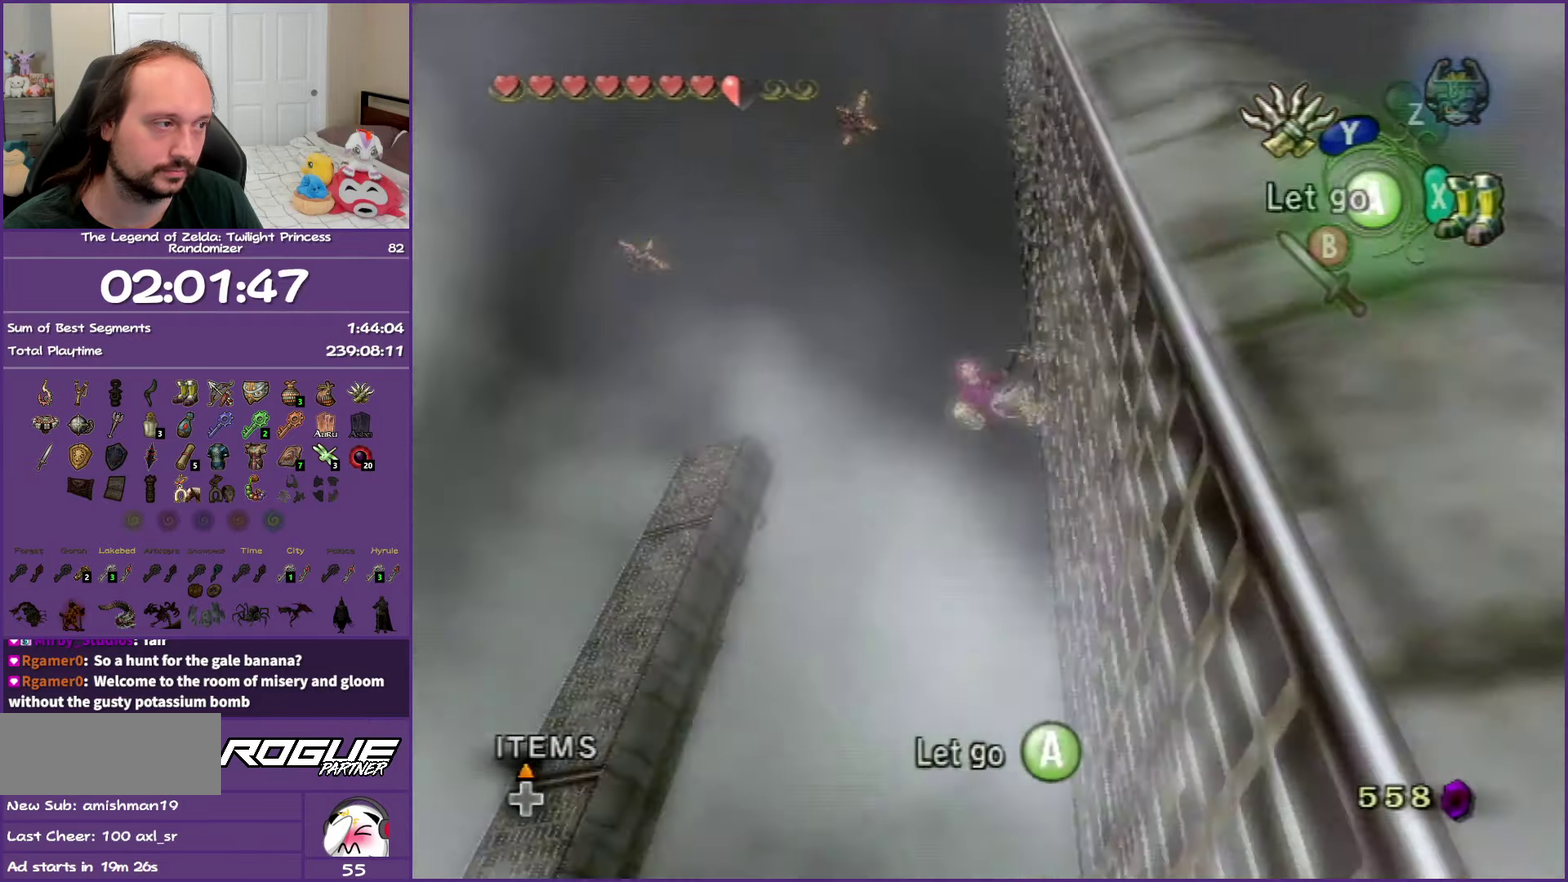
{"buttons": ["Y"], "left_stick": "down-right", "right_stick": "center", "events": []}
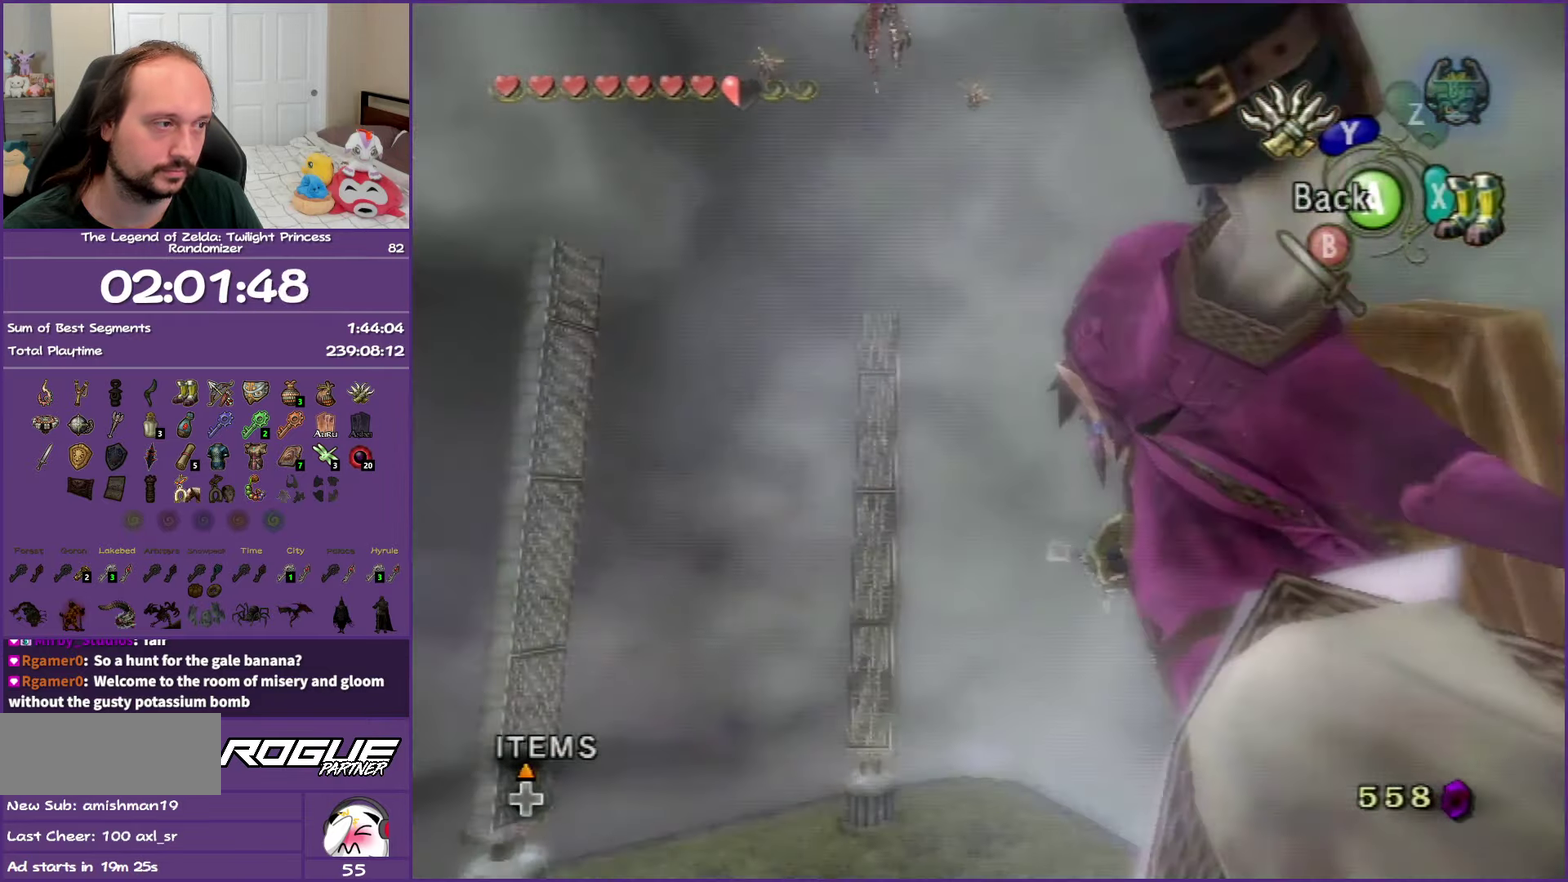
{"buttons": ["Y"], "left_stick": "down-right", "right_stick": "center", "events": []}
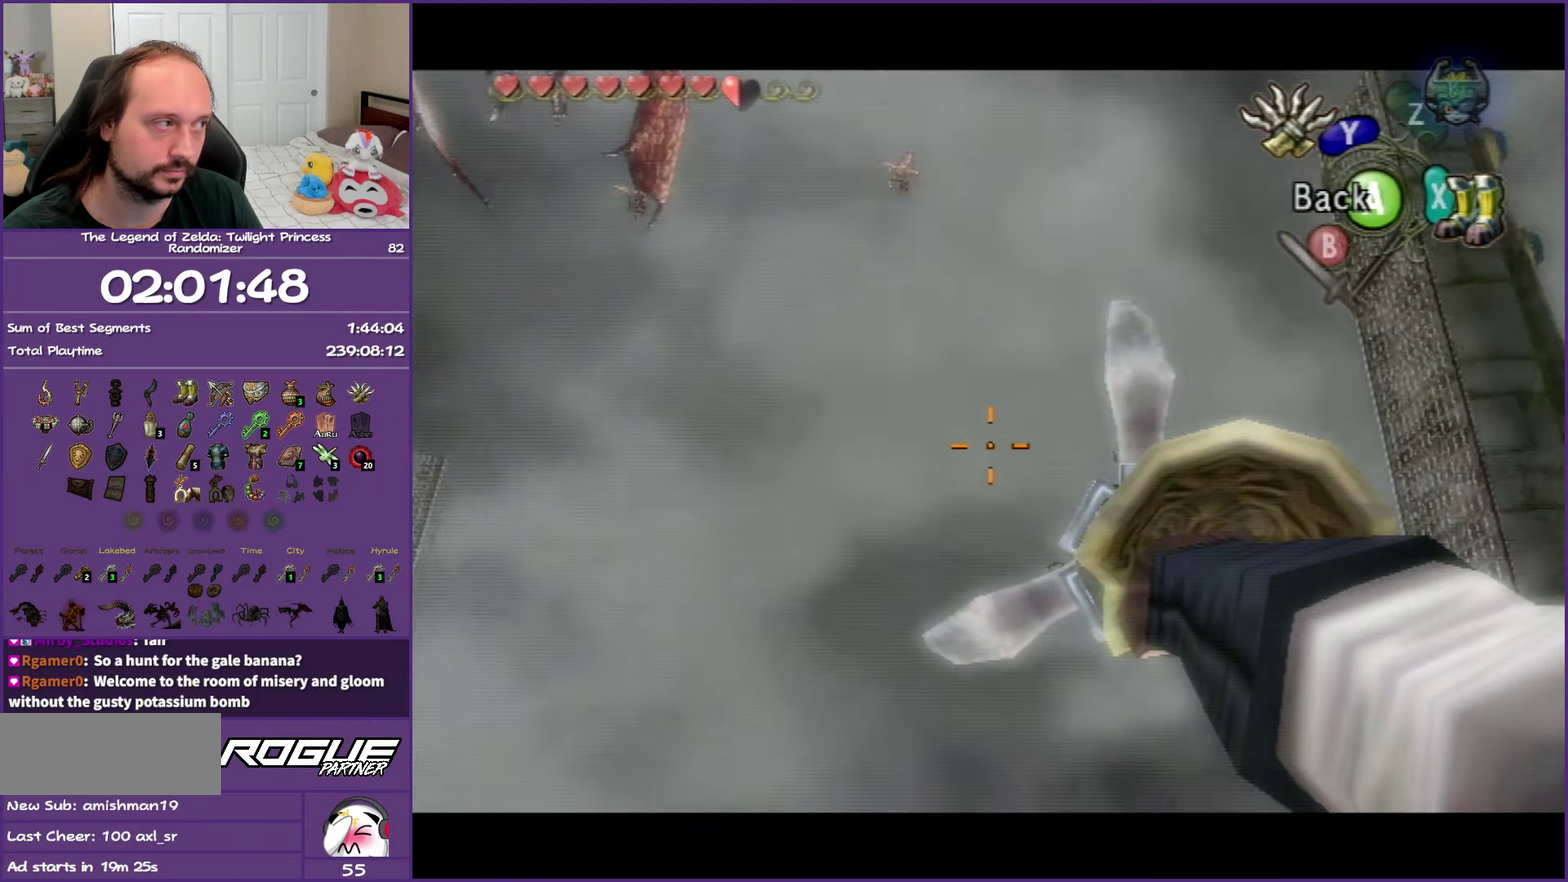
{"buttons": ["Y"], "left_stick": "center", "right_stick": "center", "events": [[233, "left_stick", "right"], [300, "left_stick", "center"]]}
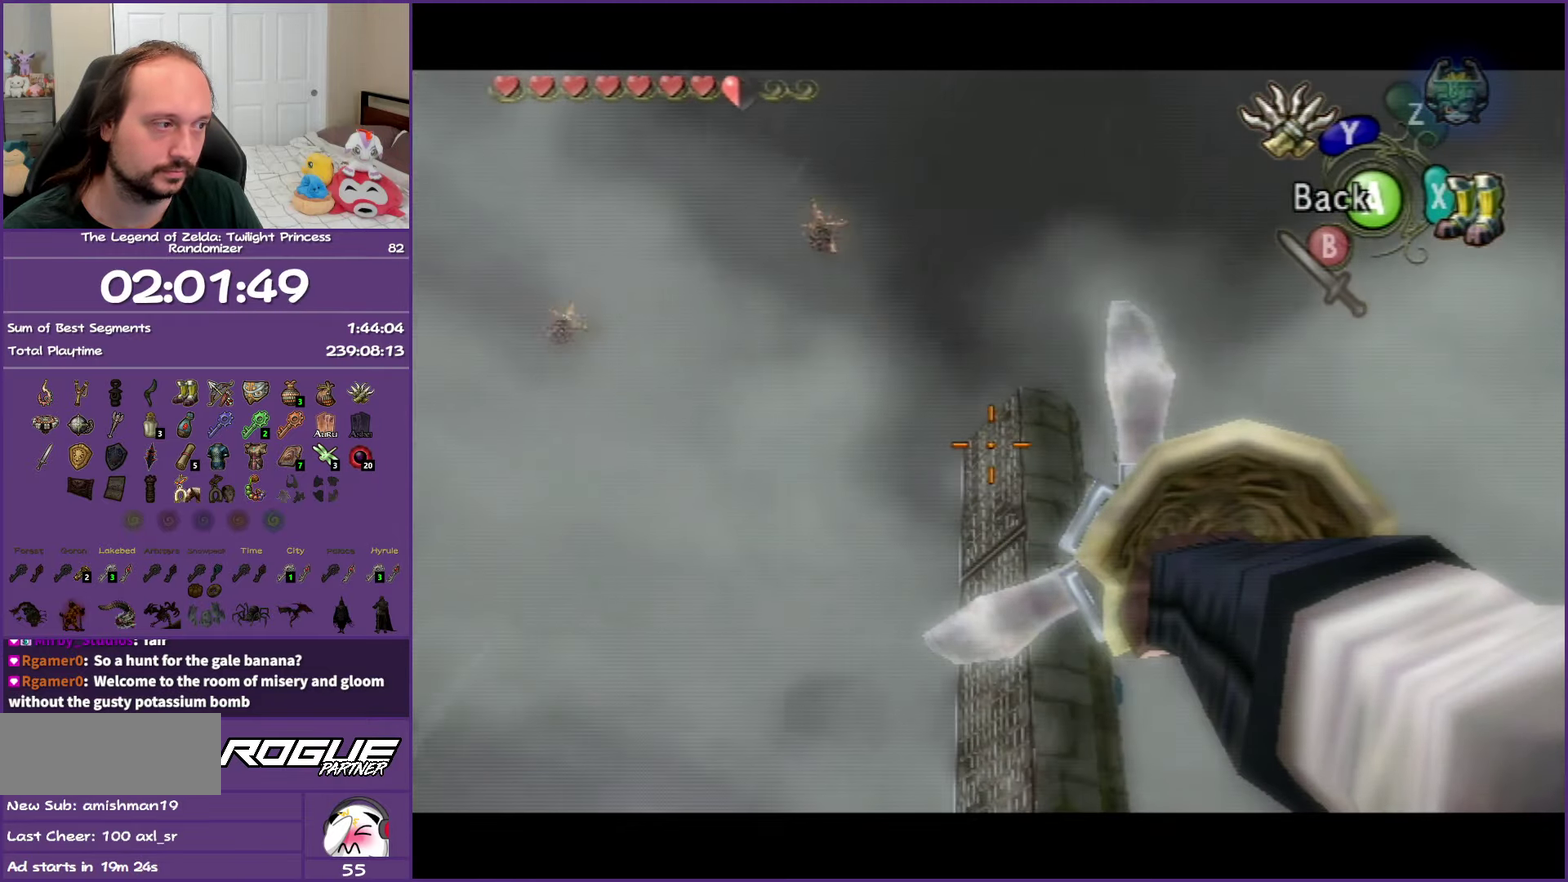
{"buttons": ["Y"], "left_stick": "center", "right_stick": "center", "events": [[150, "left_stick", "down-left"], [233, "left_stick", "center"]]}
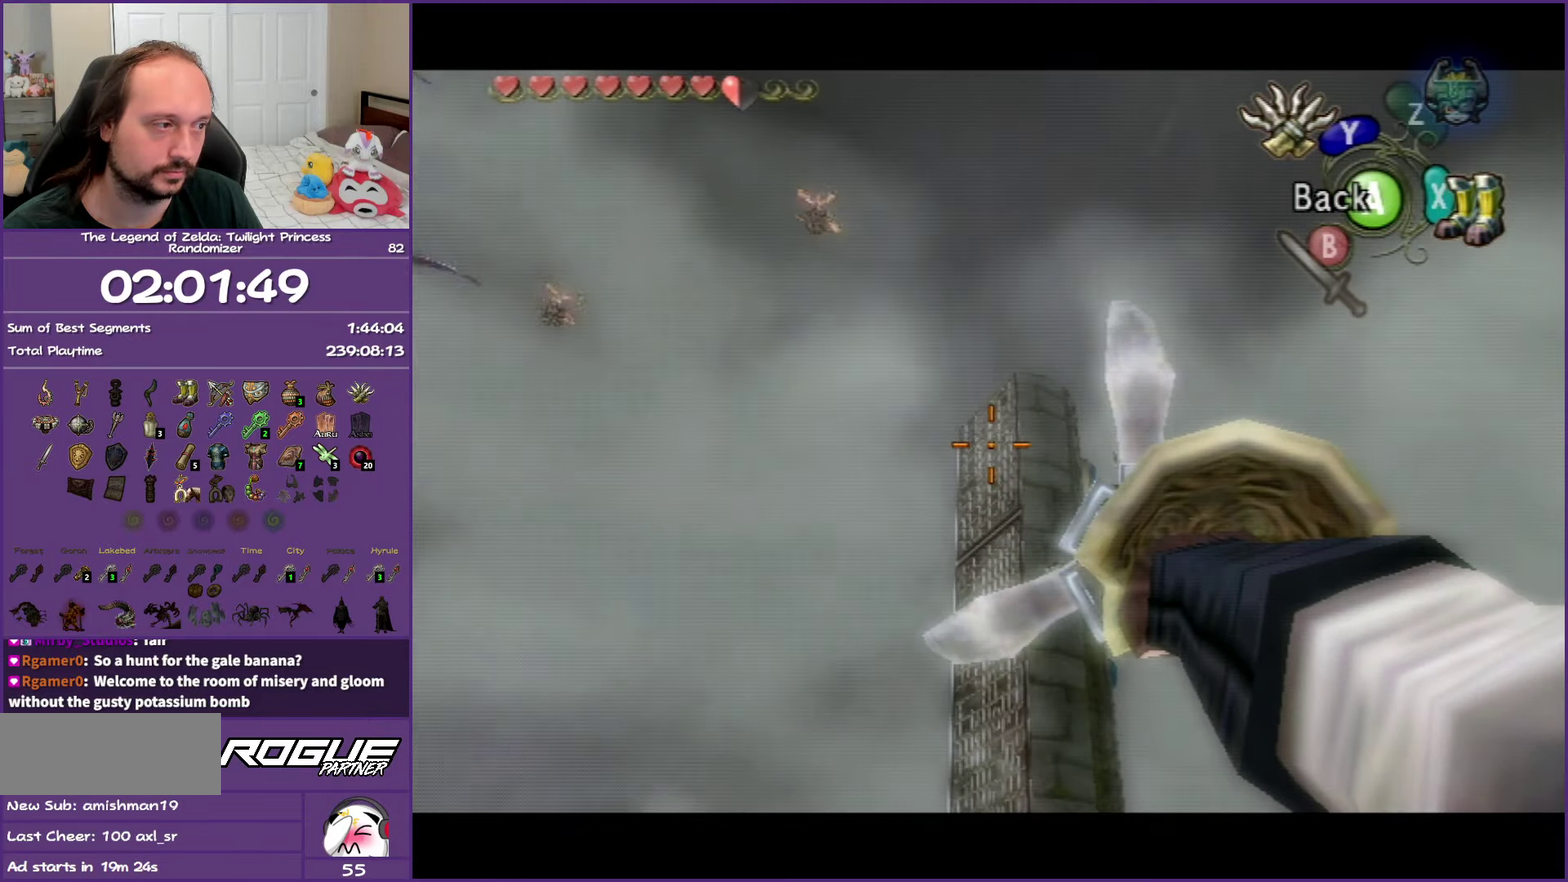
{"buttons": ["Y"], "left_stick": "center", "right_stick": "center", "events": [[33, "left_stick", "up"], [133, "left_stick", "center"], [400, "left_stick", "up"], [500, "left_stick", "center"]]}
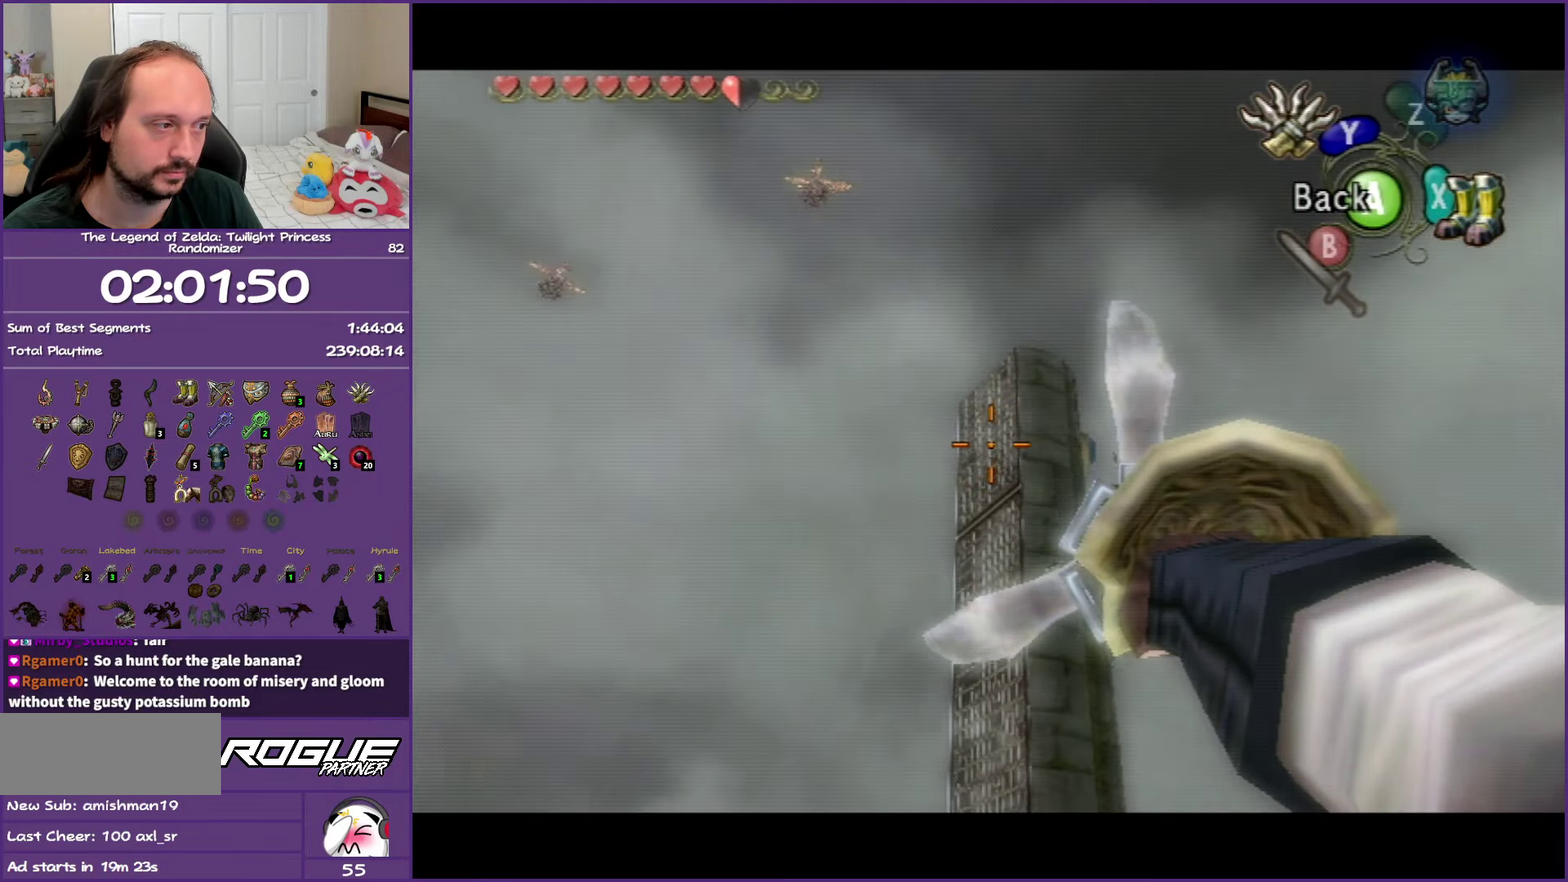
{"buttons": [], "left_stick": "center", "right_stick": "center", "events": [[300, "Y", "up"]]}
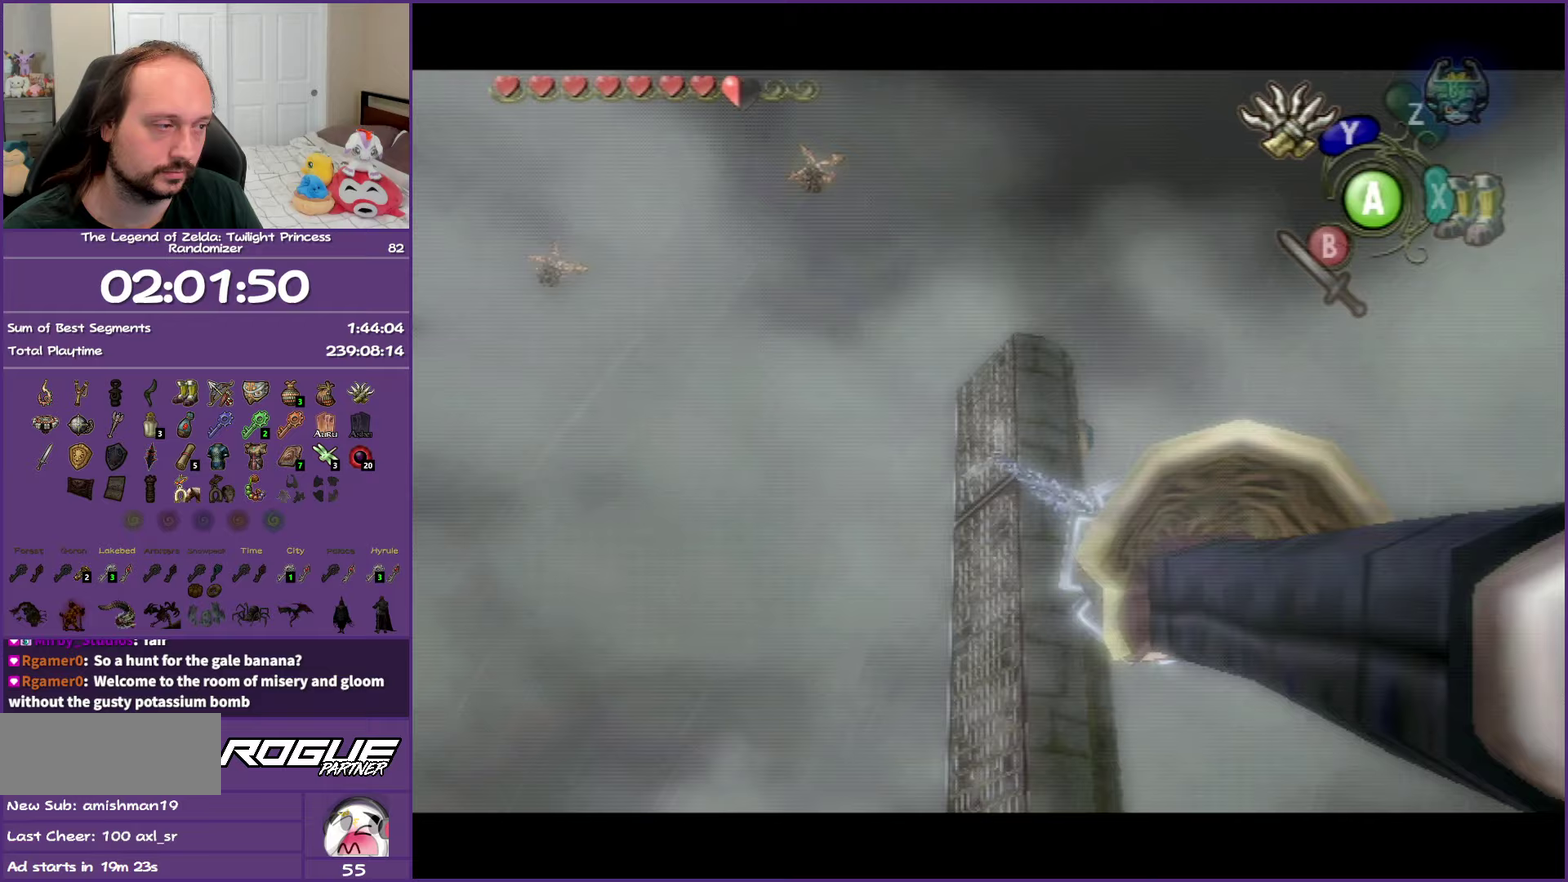
{"buttons": [], "left_stick": "center", "right_stick": "center", "events": []}
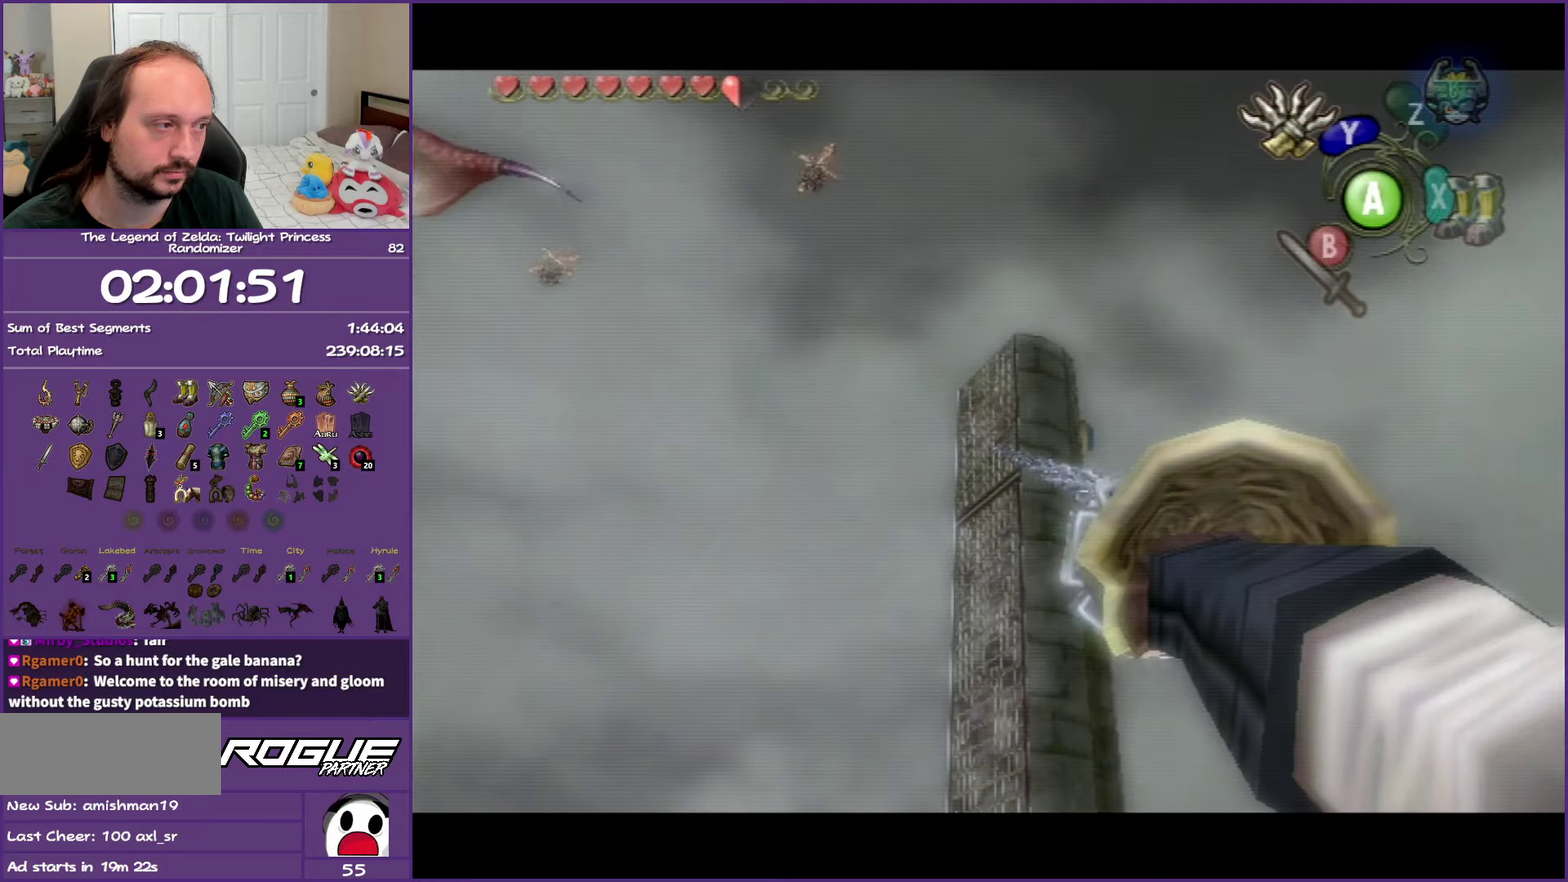
{"buttons": ["L1"], "left_stick": "center", "right_stick": "center", "events": [[483, "L1", "down"]]}
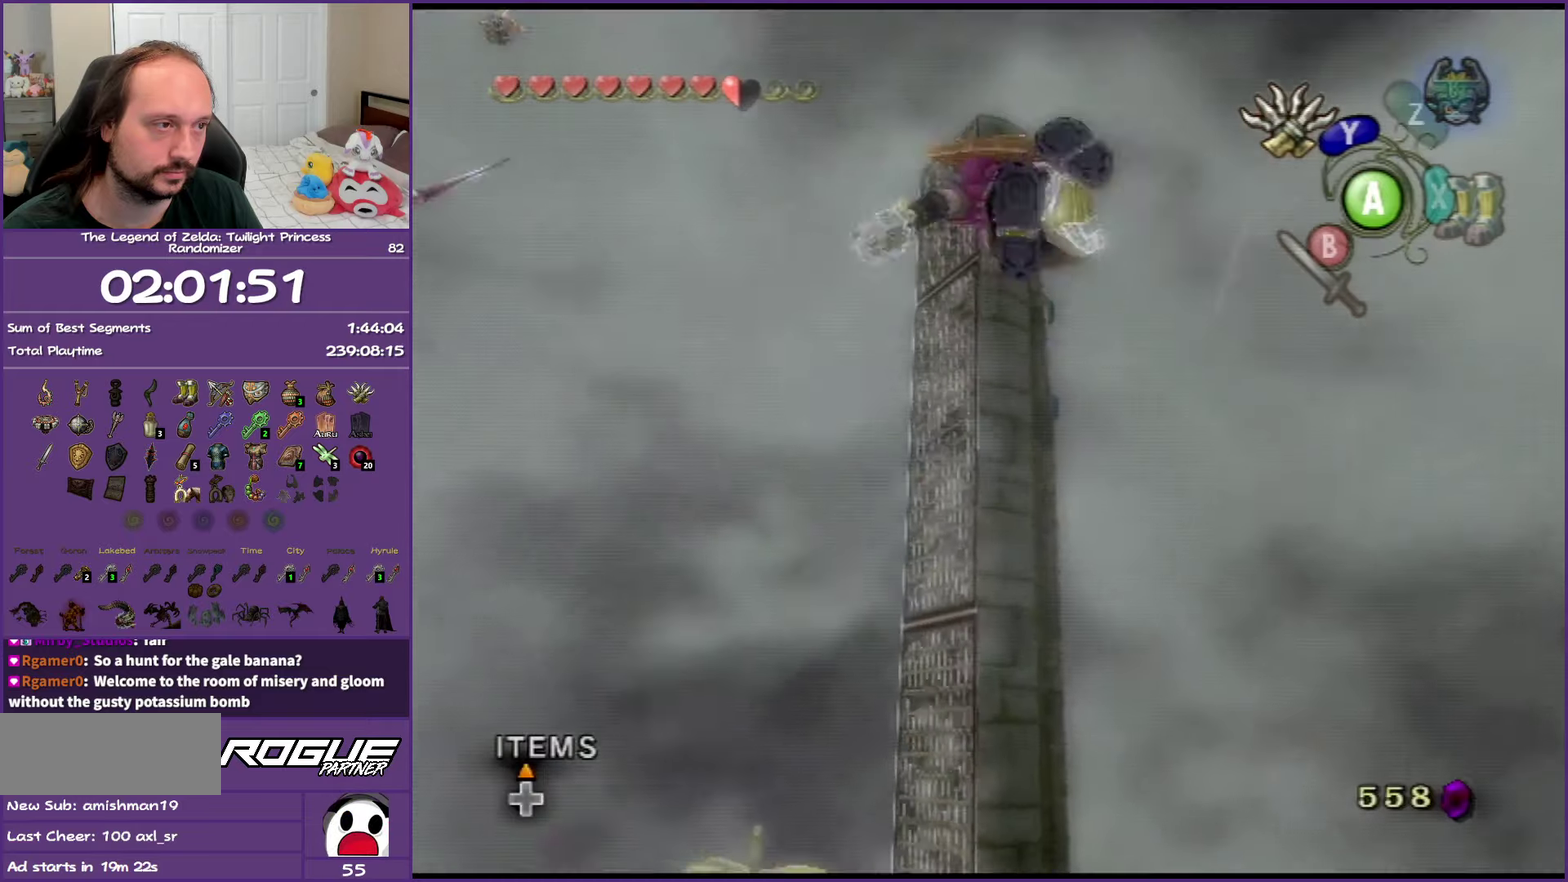
{"buttons": ["L1"], "left_stick": "center", "right_stick": "center", "events": []}
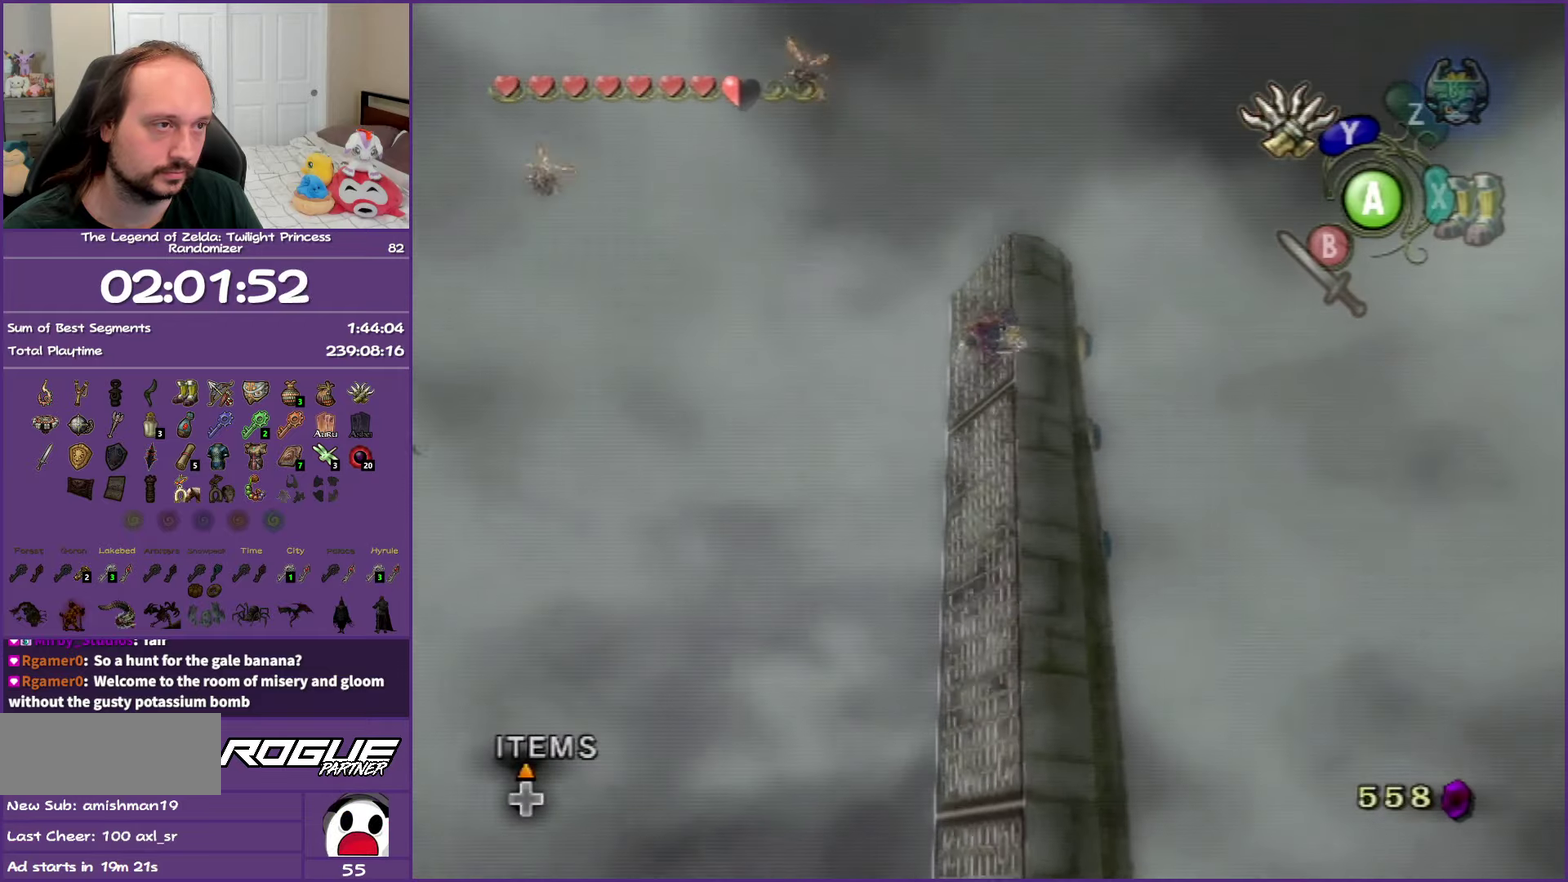
{"buttons": ["L1"], "left_stick": "center", "right_stick": "center", "events": []}
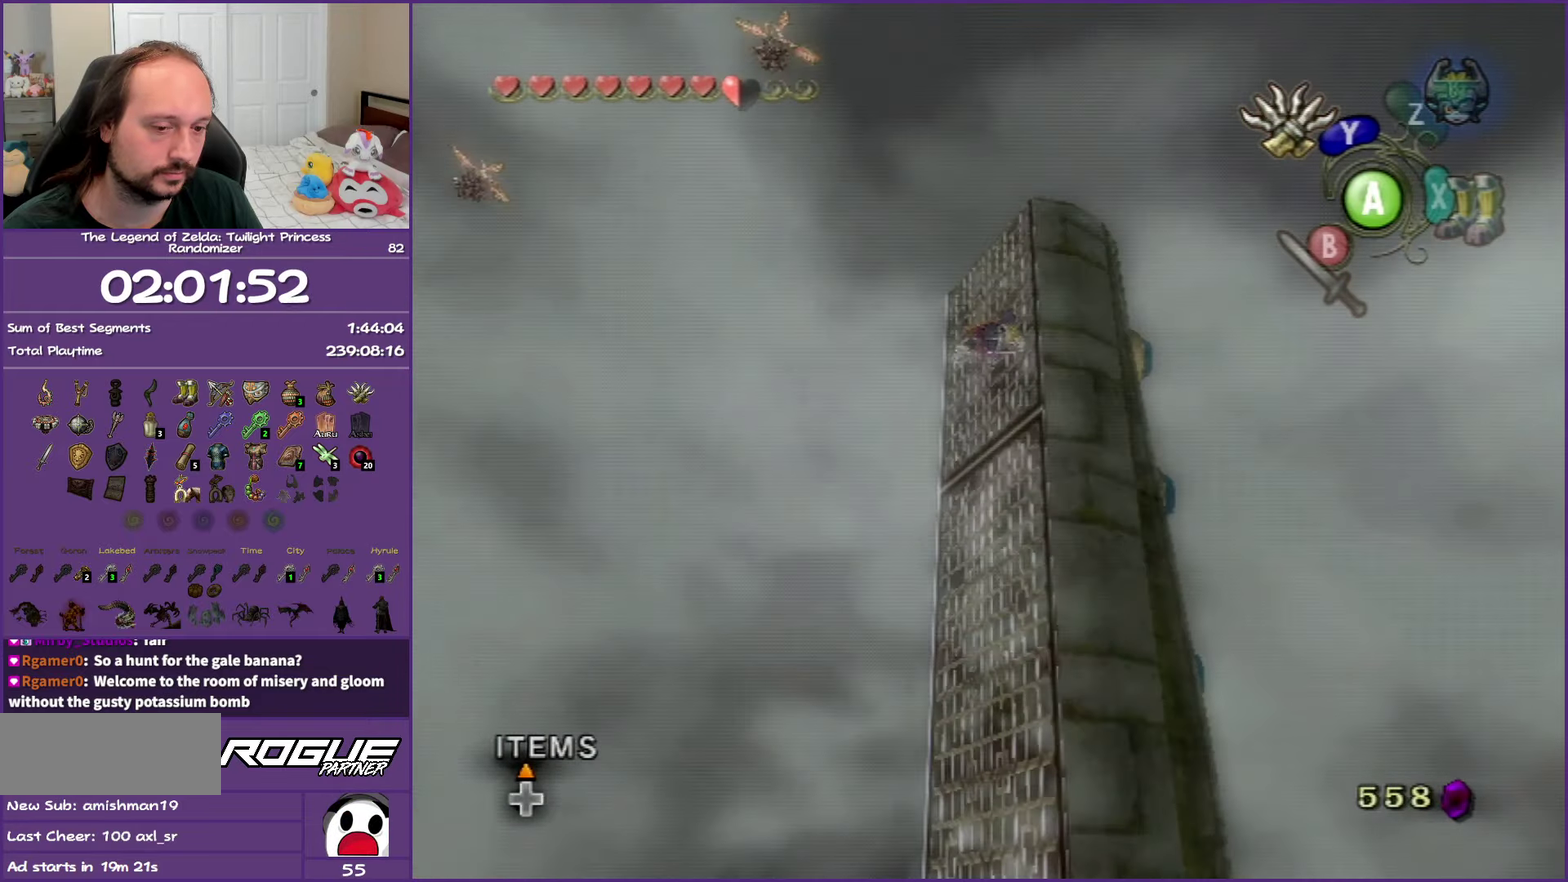
{"buttons": ["L1"], "left_stick": "center", "right_stick": "center", "events": []}
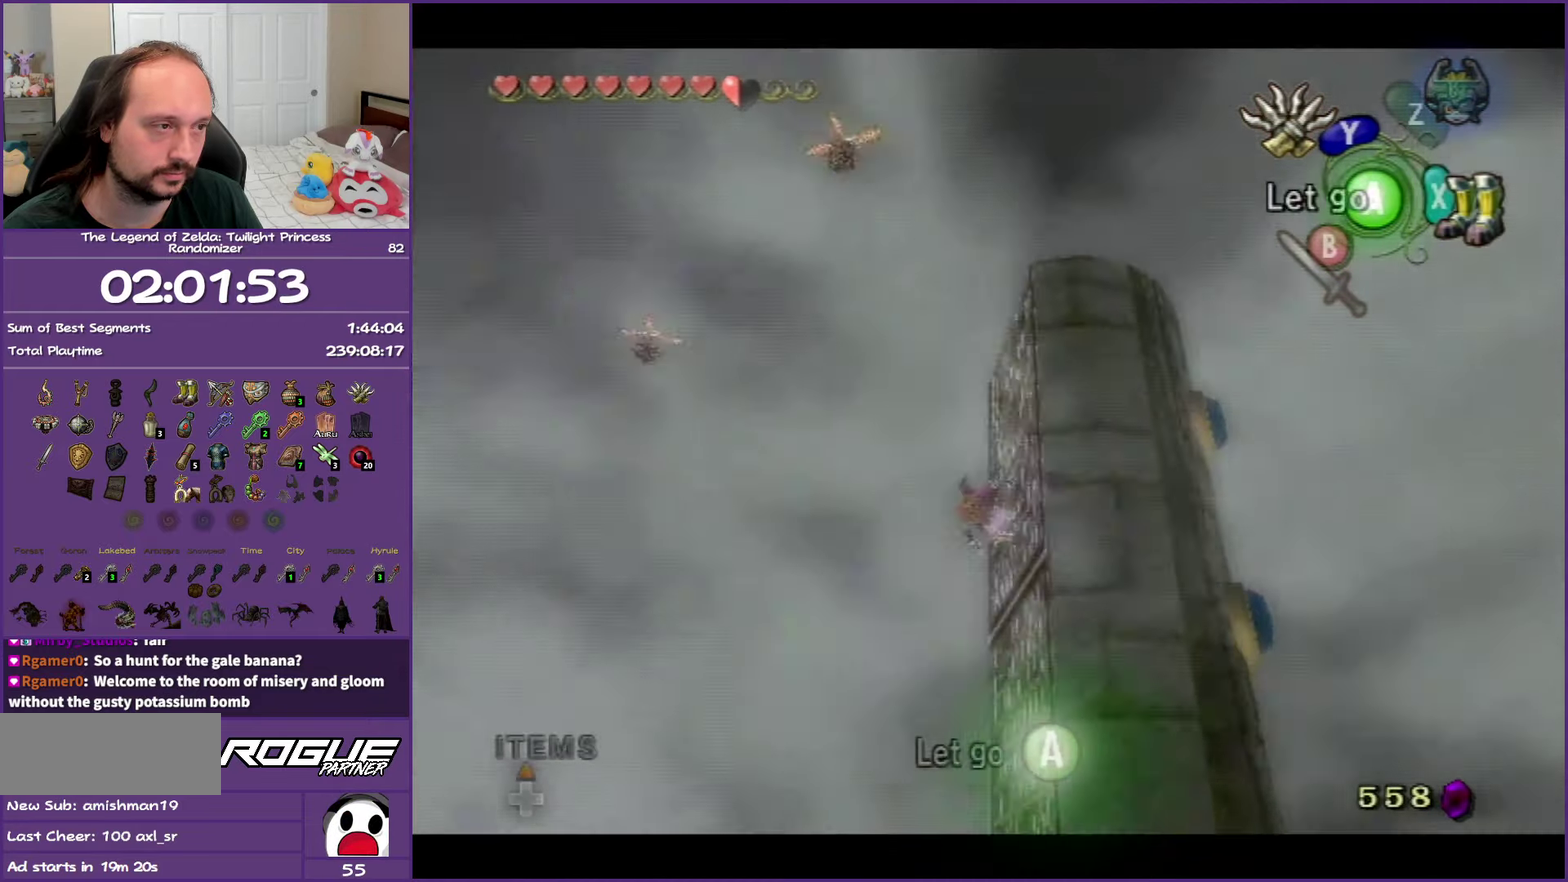
{"buttons": ["L1"], "left_stick": "center", "right_stick": "center", "events": []}
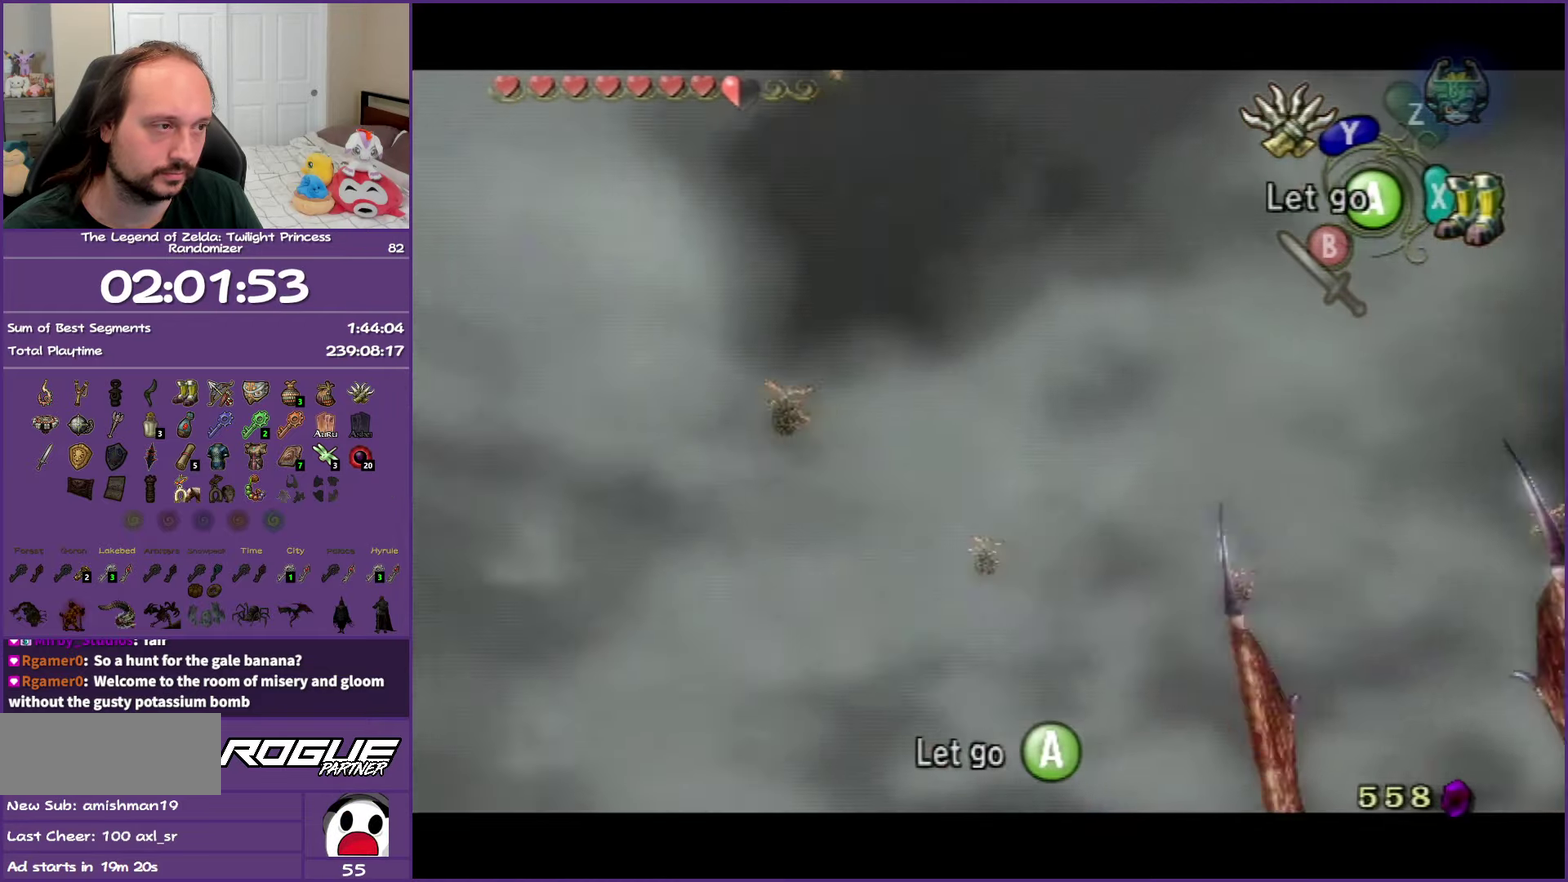
{"buttons": ["L1"], "left_stick": "center", "right_stick": "center", "events": []}
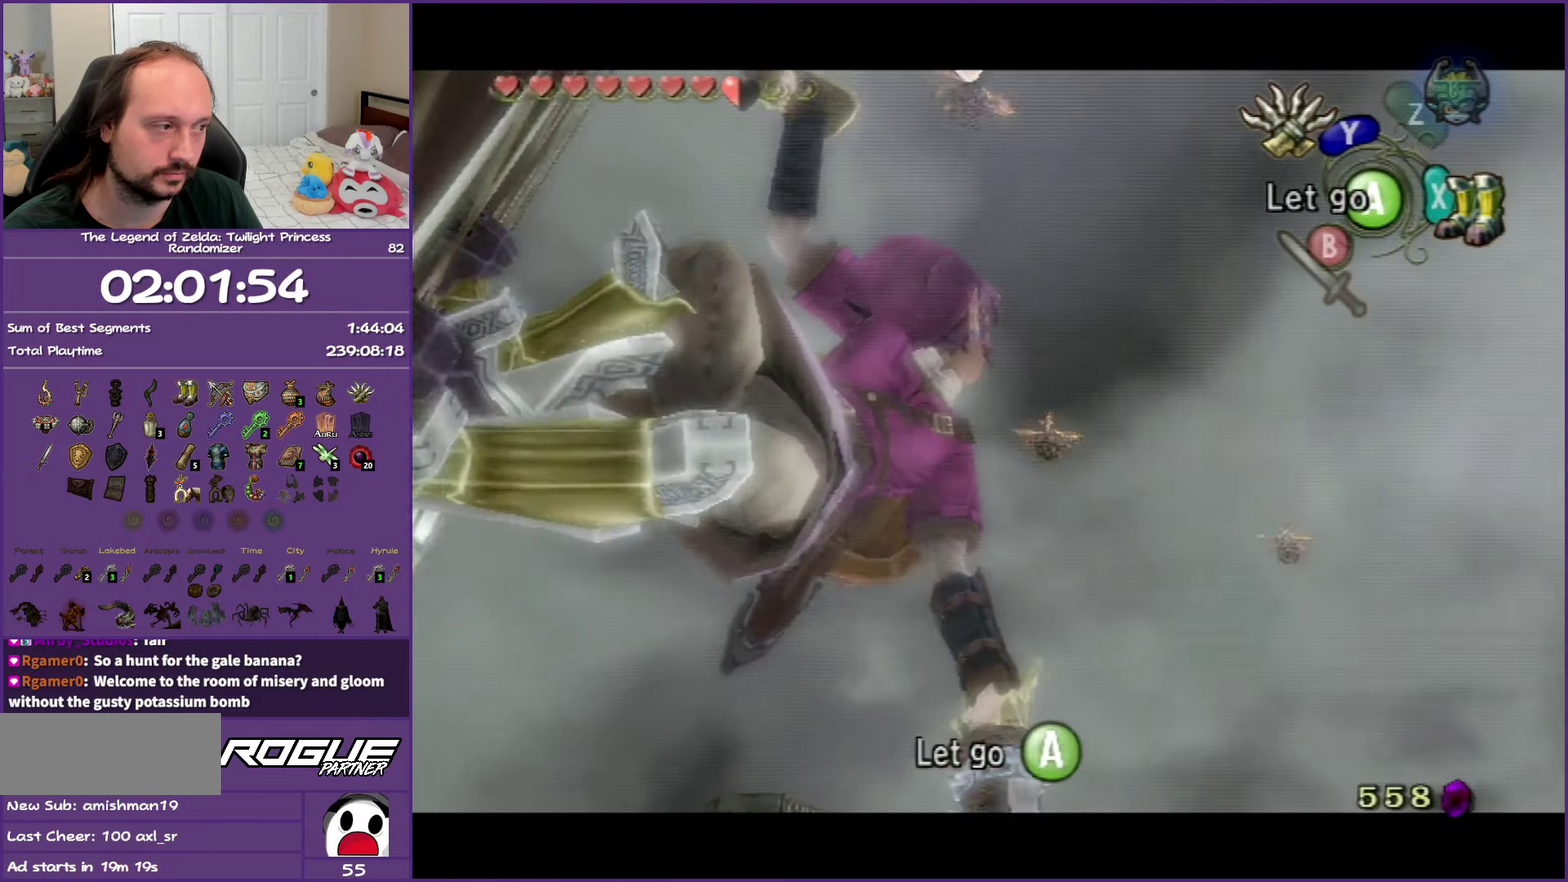
{"buttons": ["L1"], "left_stick": "center", "right_stick": "center", "events": []}
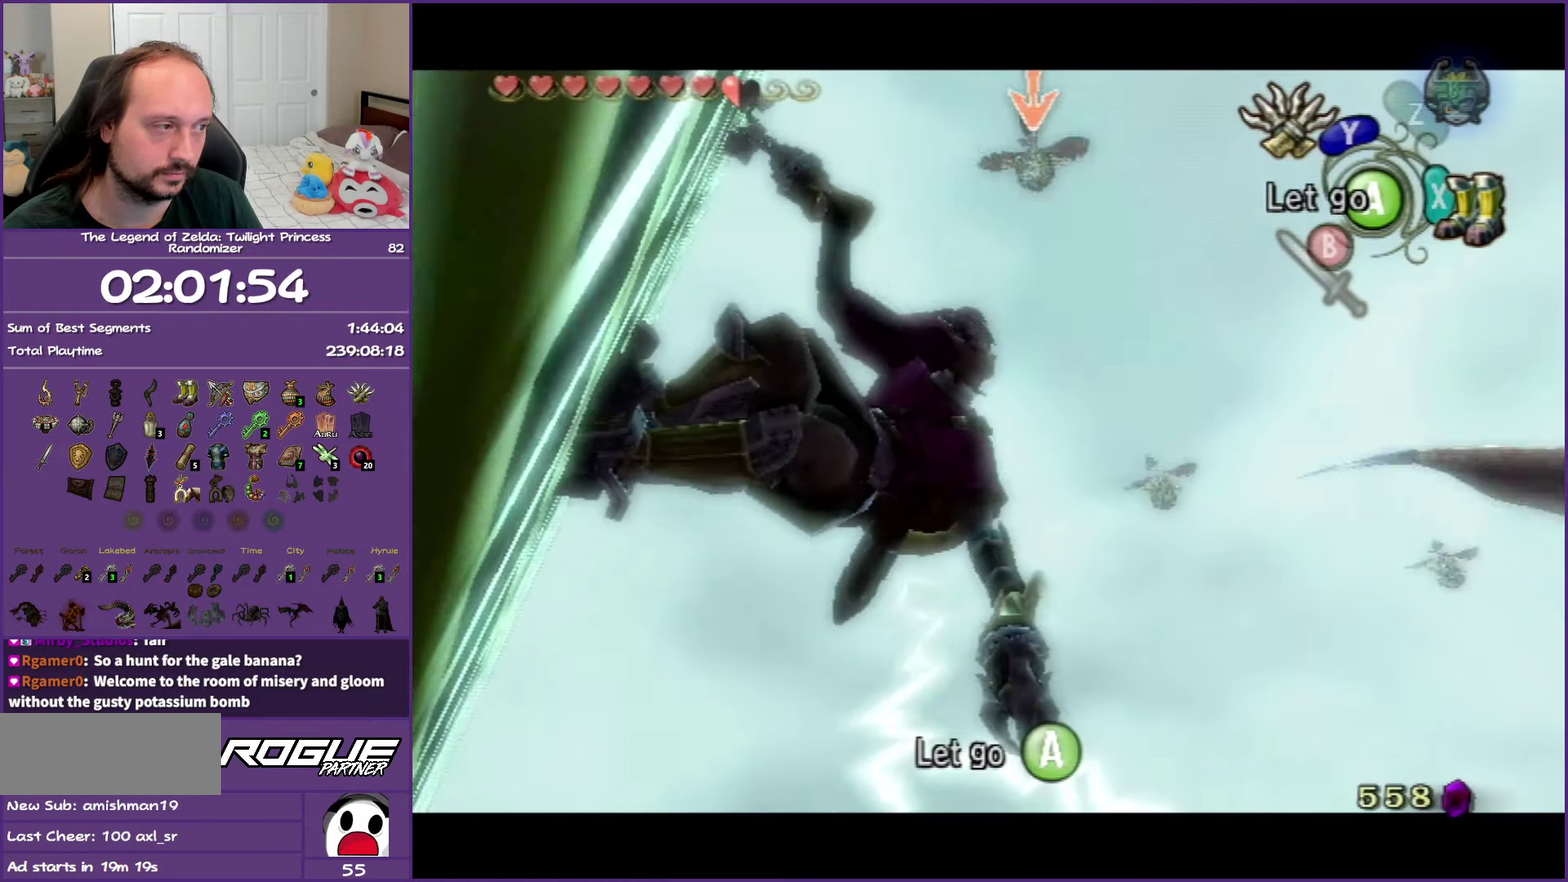
{"buttons": ["Y", "L1"], "left_stick": "center", "right_stick": "center", "events": [[367, "Y", "down"]]}
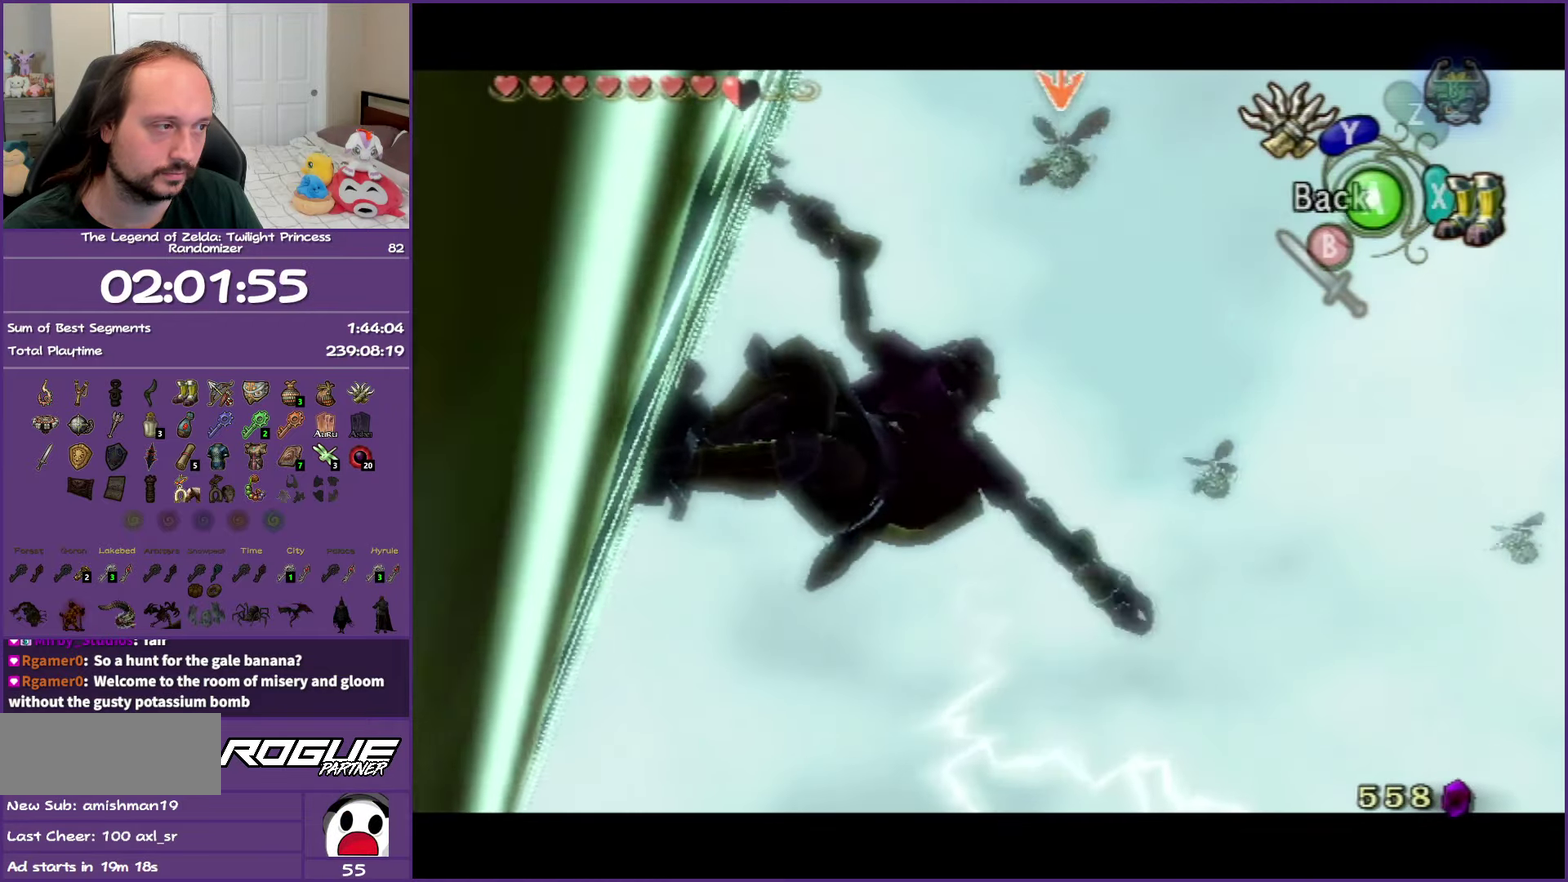
{"buttons": ["L1"], "left_stick": "center", "right_stick": "center", "events": [[33, "Y", "up"]]}
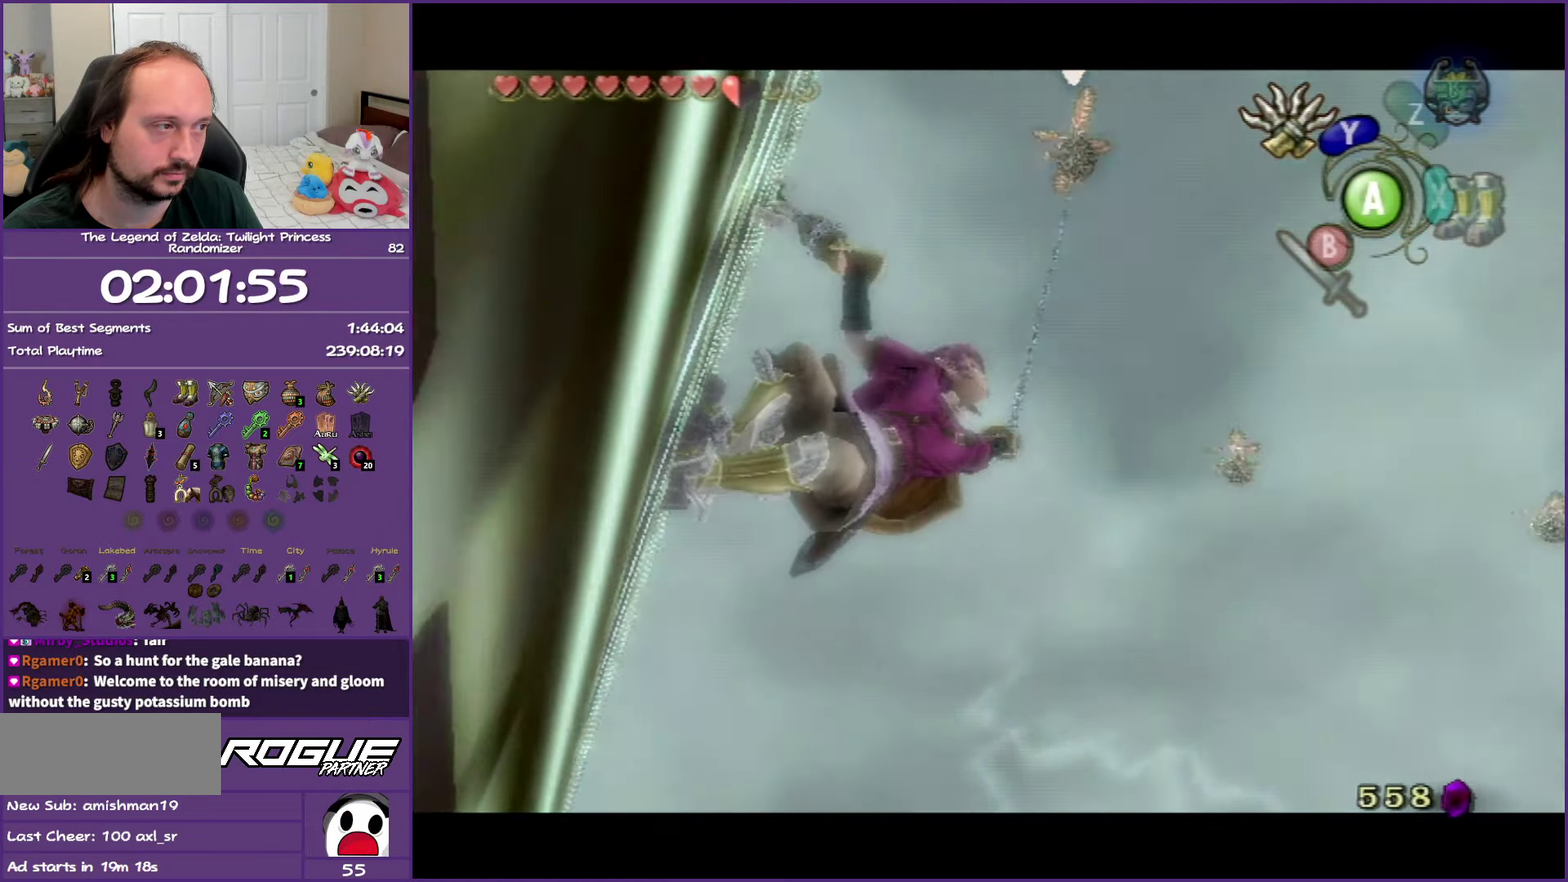
{"buttons": ["L1"], "left_stick": "center", "right_stick": "center", "events": []}
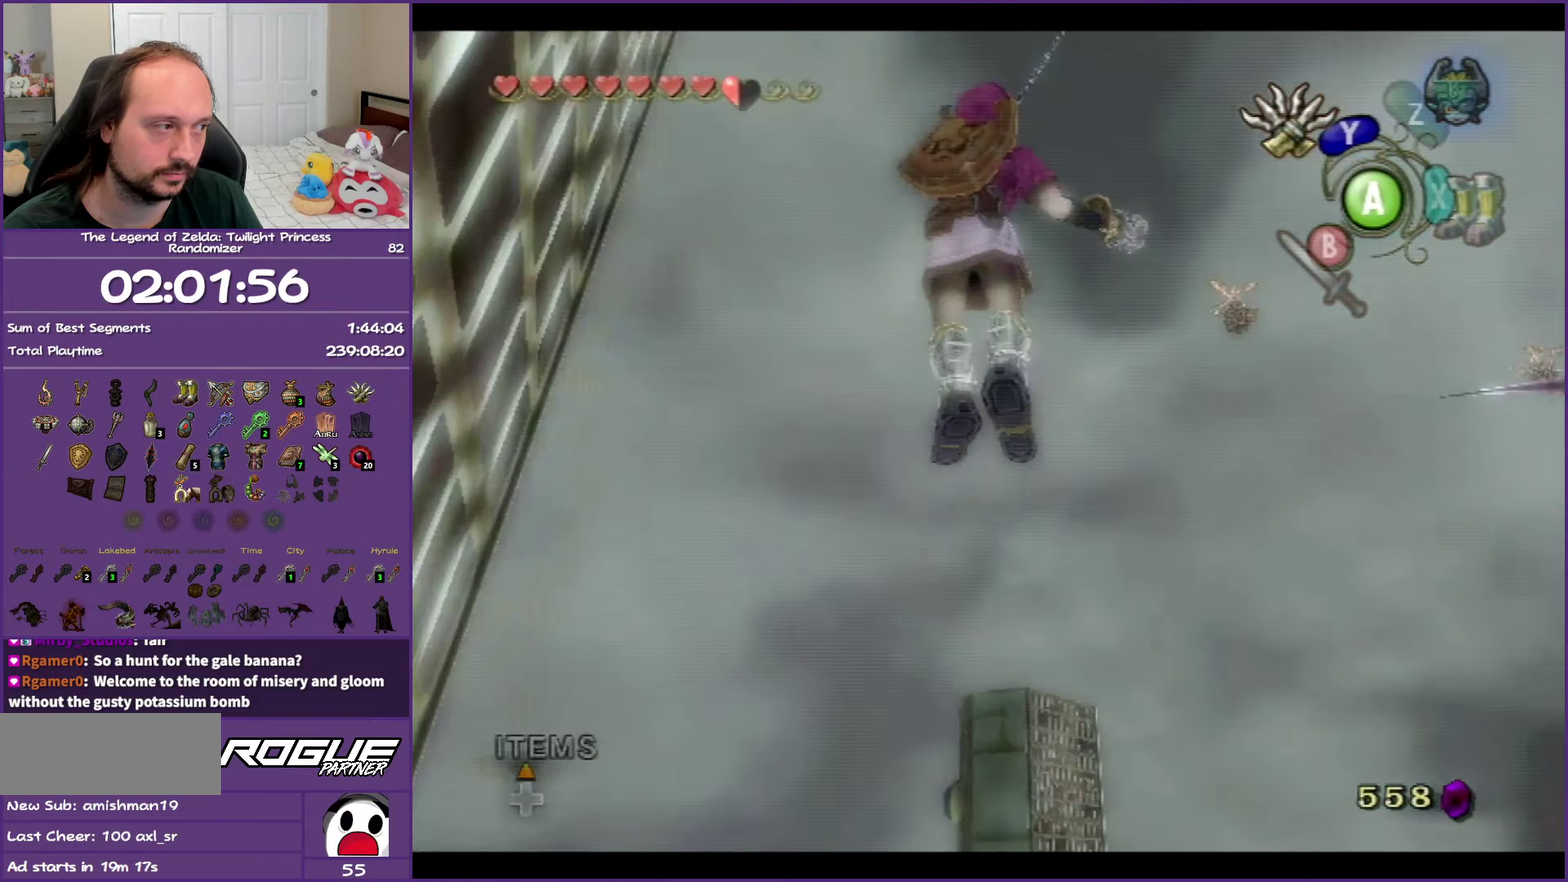
{"buttons": ["L1"], "left_stick": "center", "right_stick": "center", "events": []}
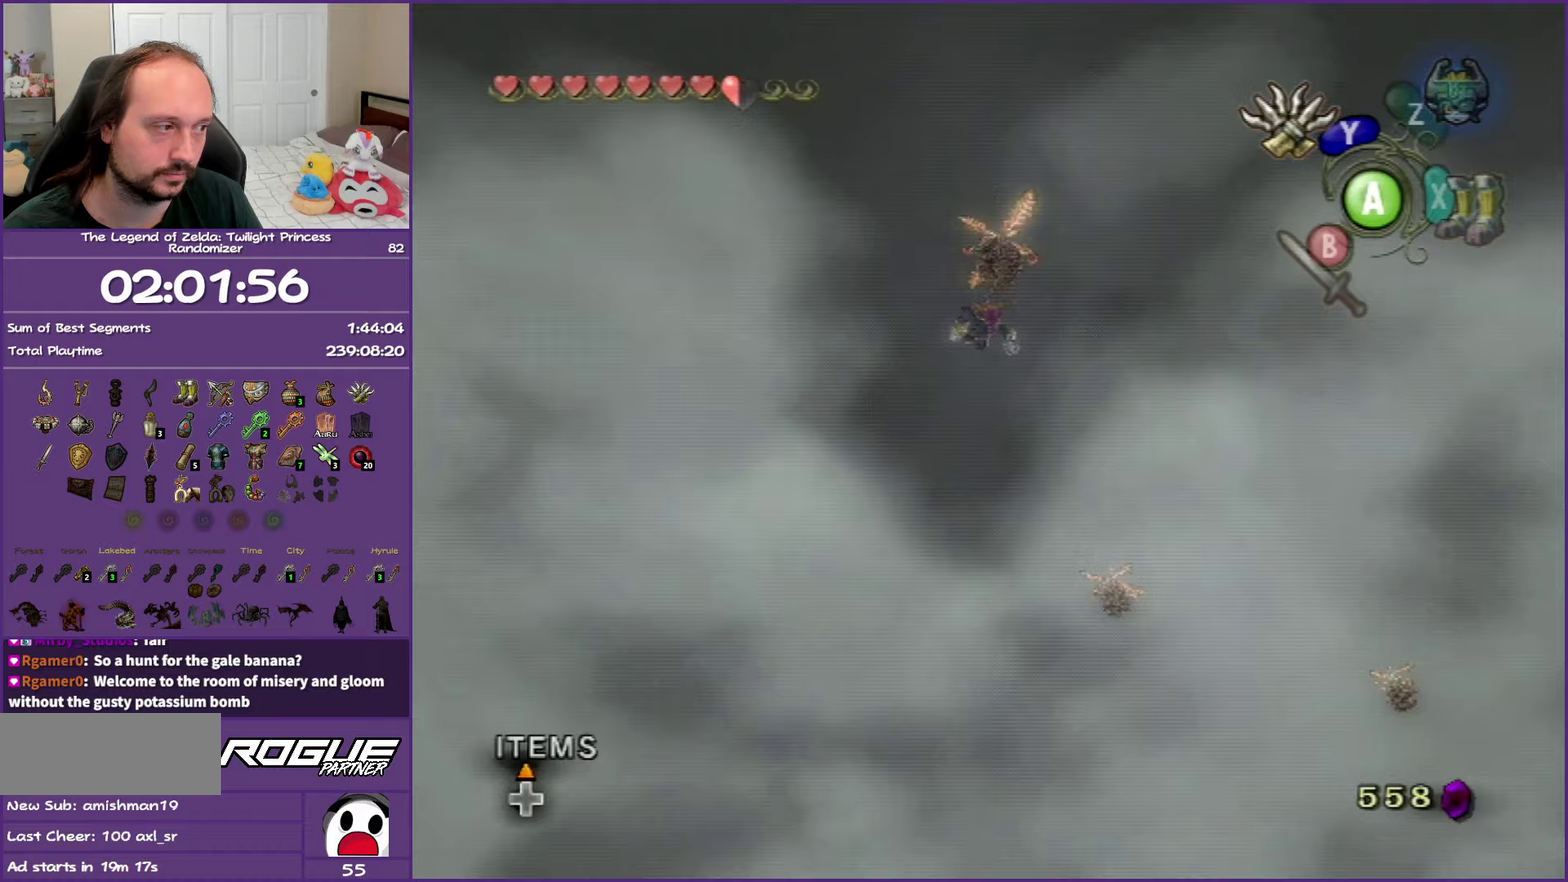
{"buttons": ["L1"], "left_stick": "center", "right_stick": "center", "events": []}
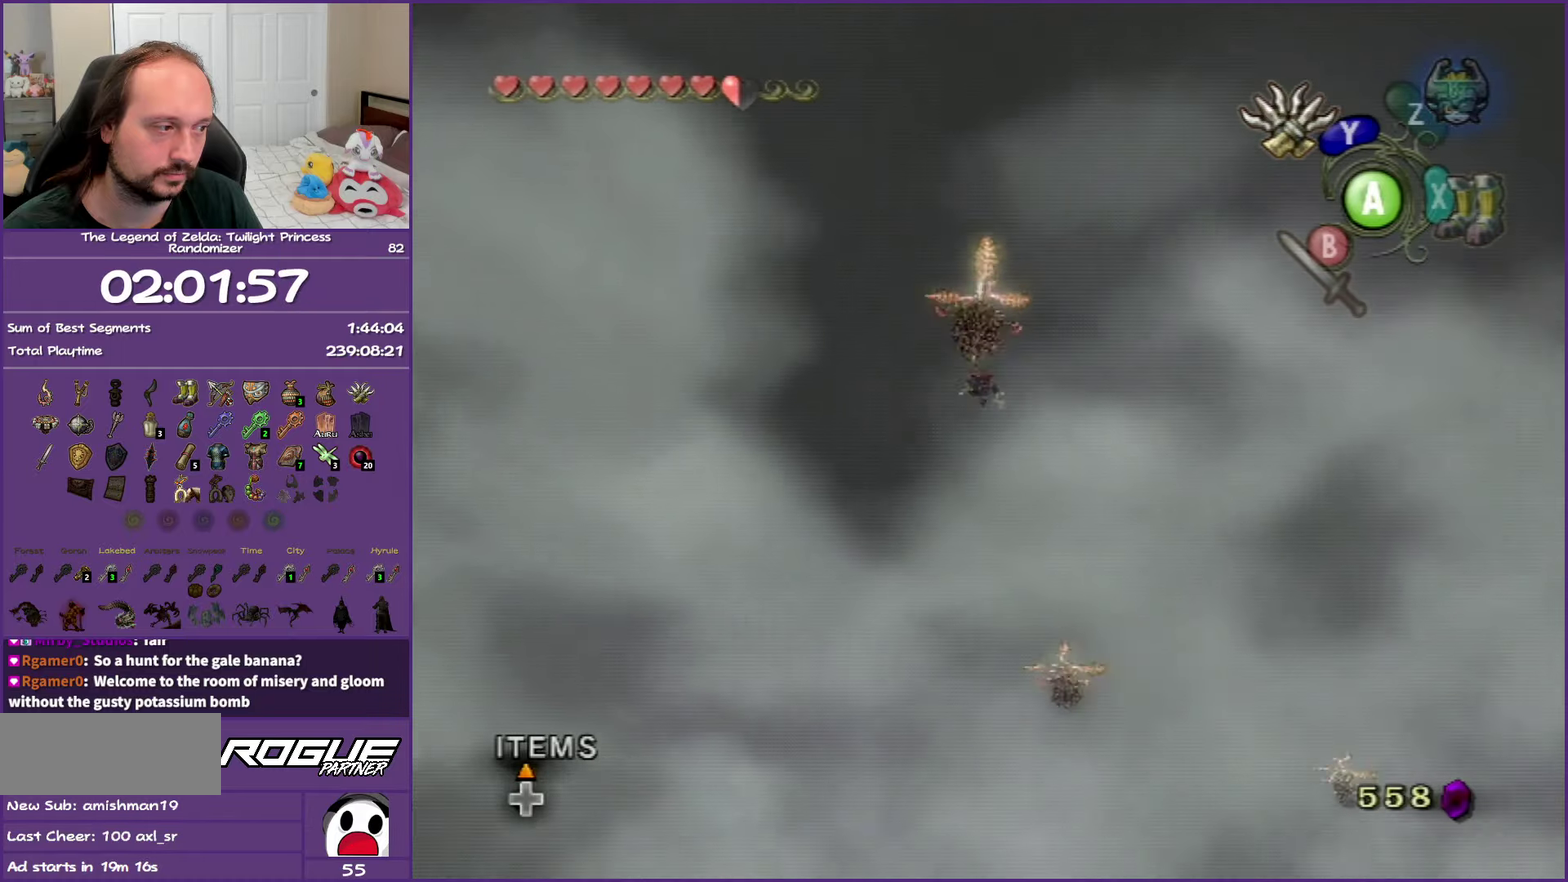
{"buttons": ["L1"], "left_stick": "center", "right_stick": "center", "events": []}
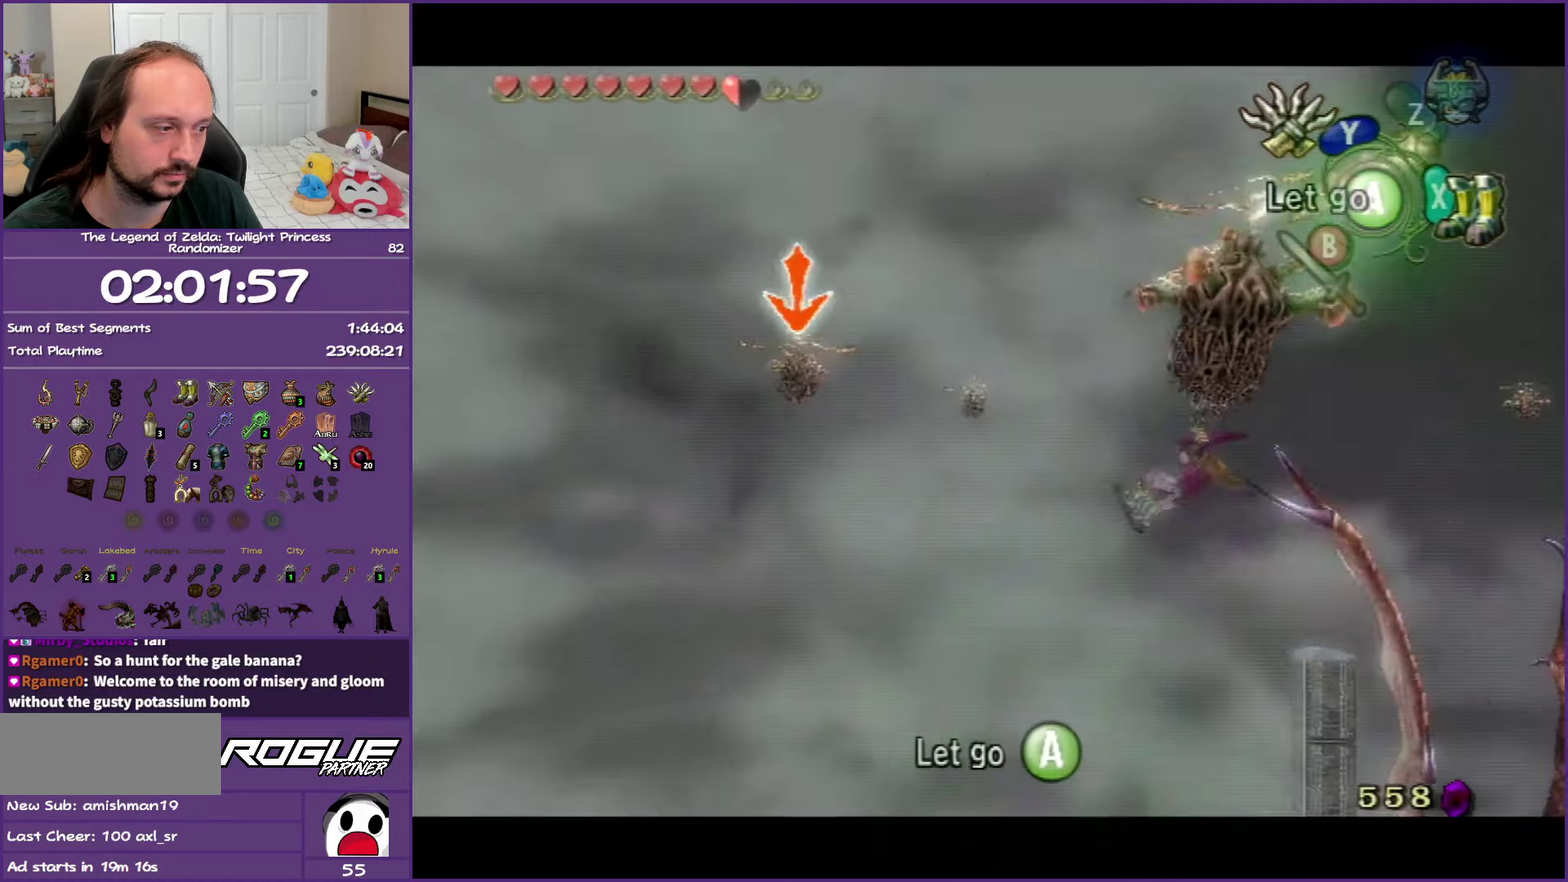
{"buttons": ["L1"], "left_stick": "center", "right_stick": "center", "events": [[83, "Y", "down"], [300, "Y", "up"]]}
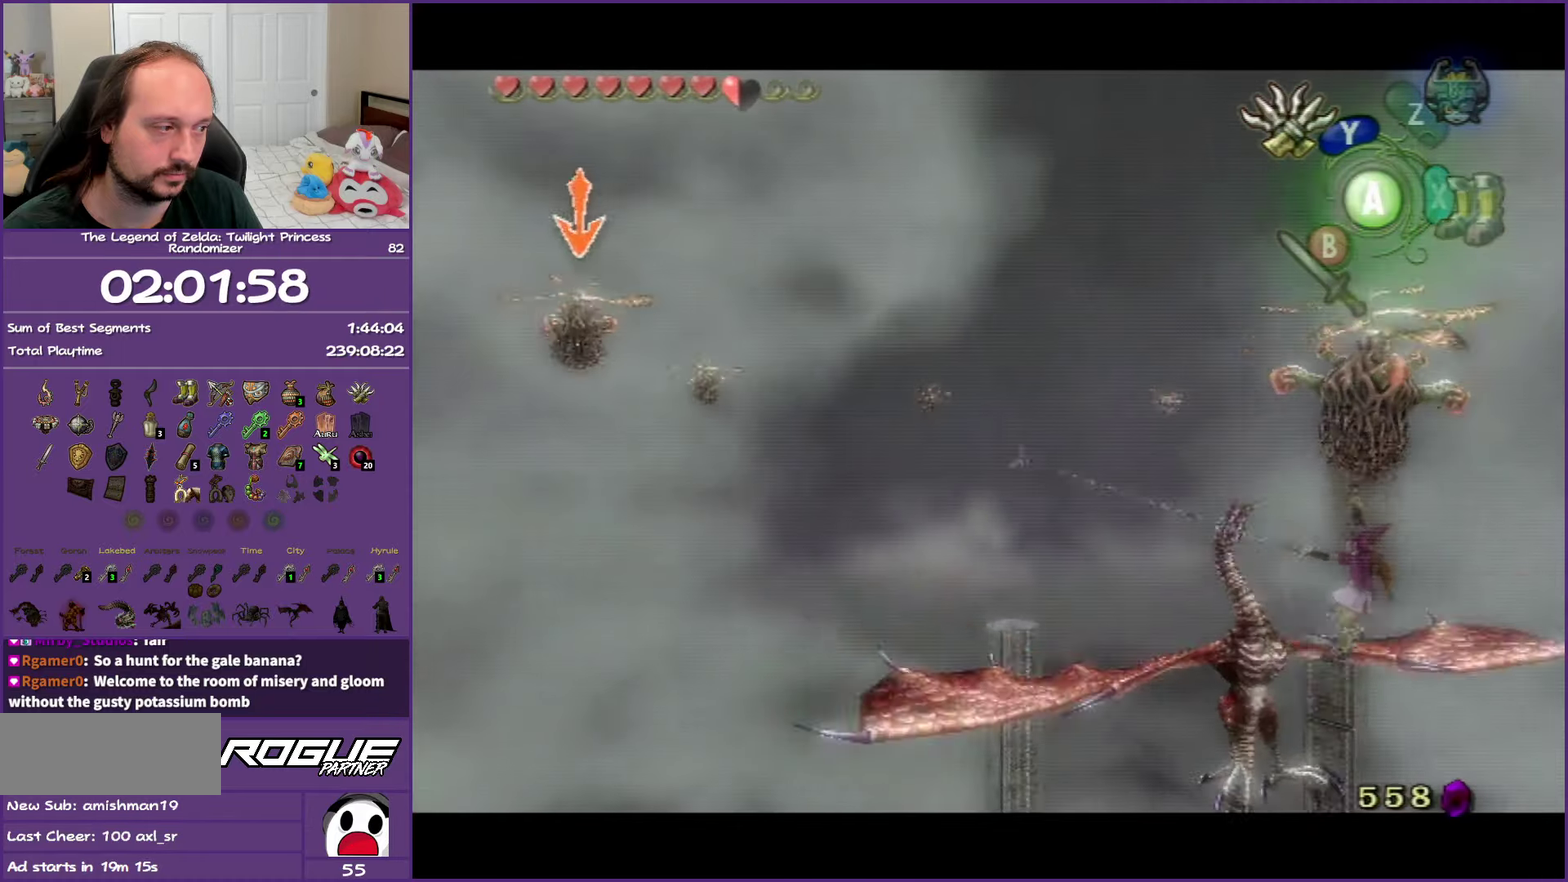
{"buttons": ["L1"], "left_stick": "center", "right_stick": "center", "events": []}
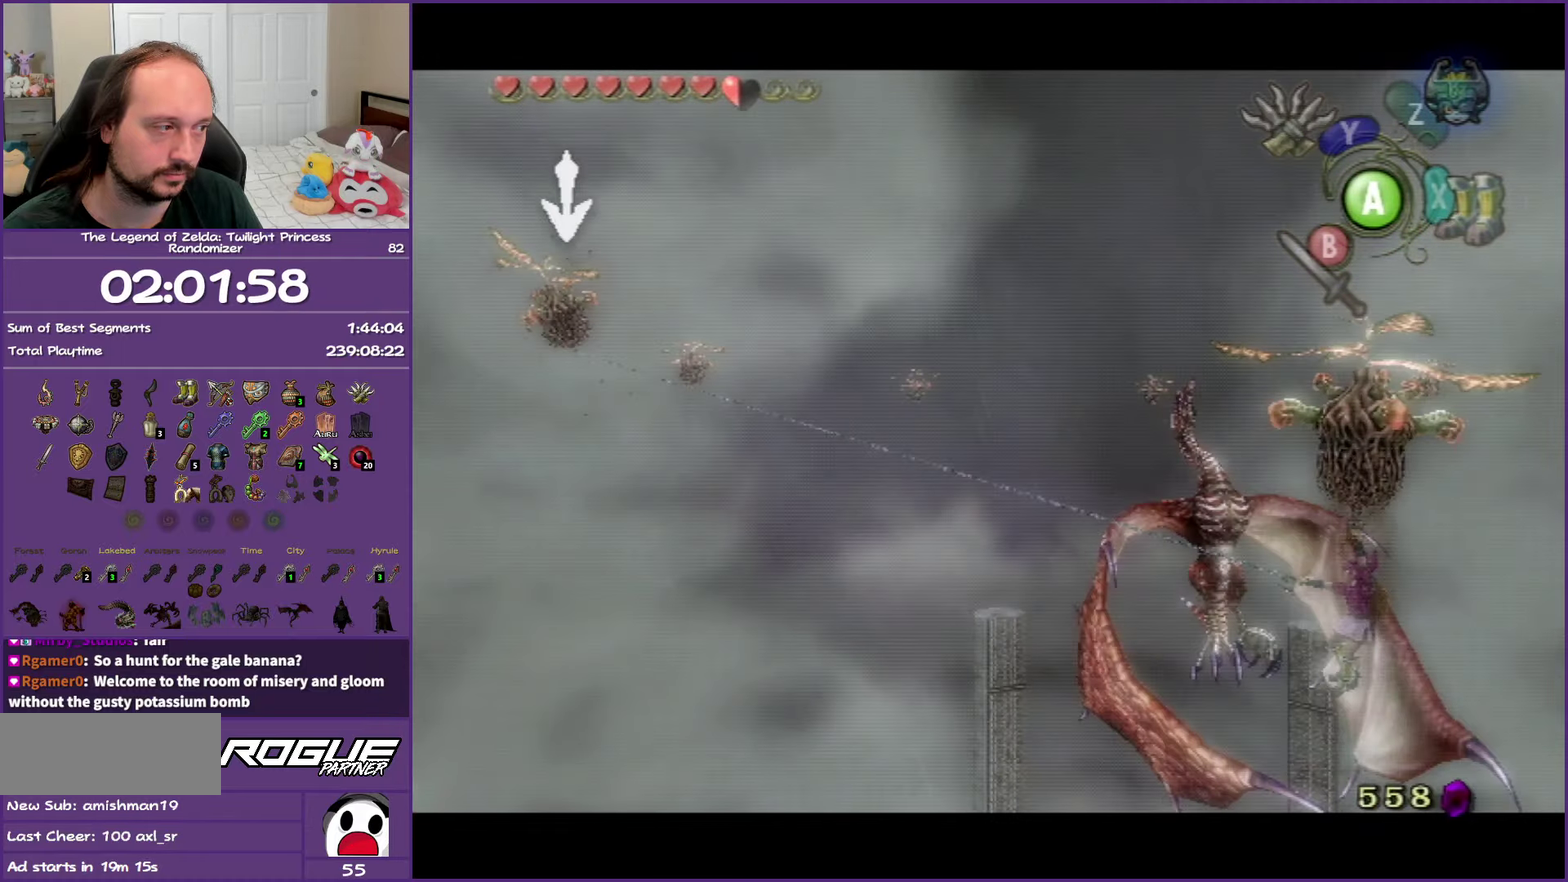
{"buttons": ["L1"], "left_stick": "center", "right_stick": "center", "events": []}
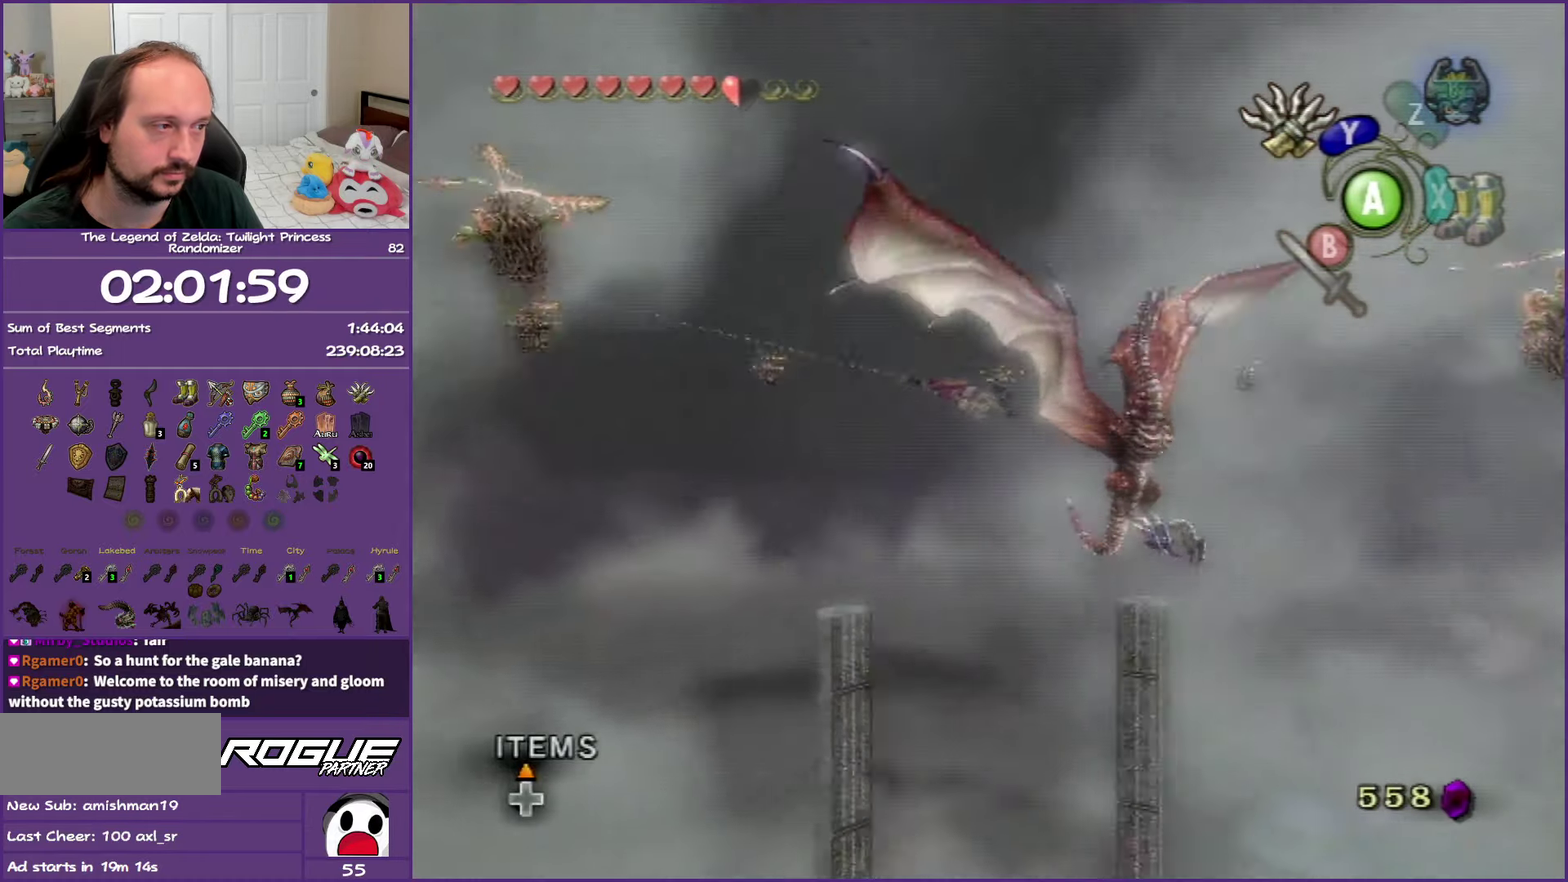
{"buttons": ["L1"], "left_stick": "center", "right_stick": "center", "events": []}
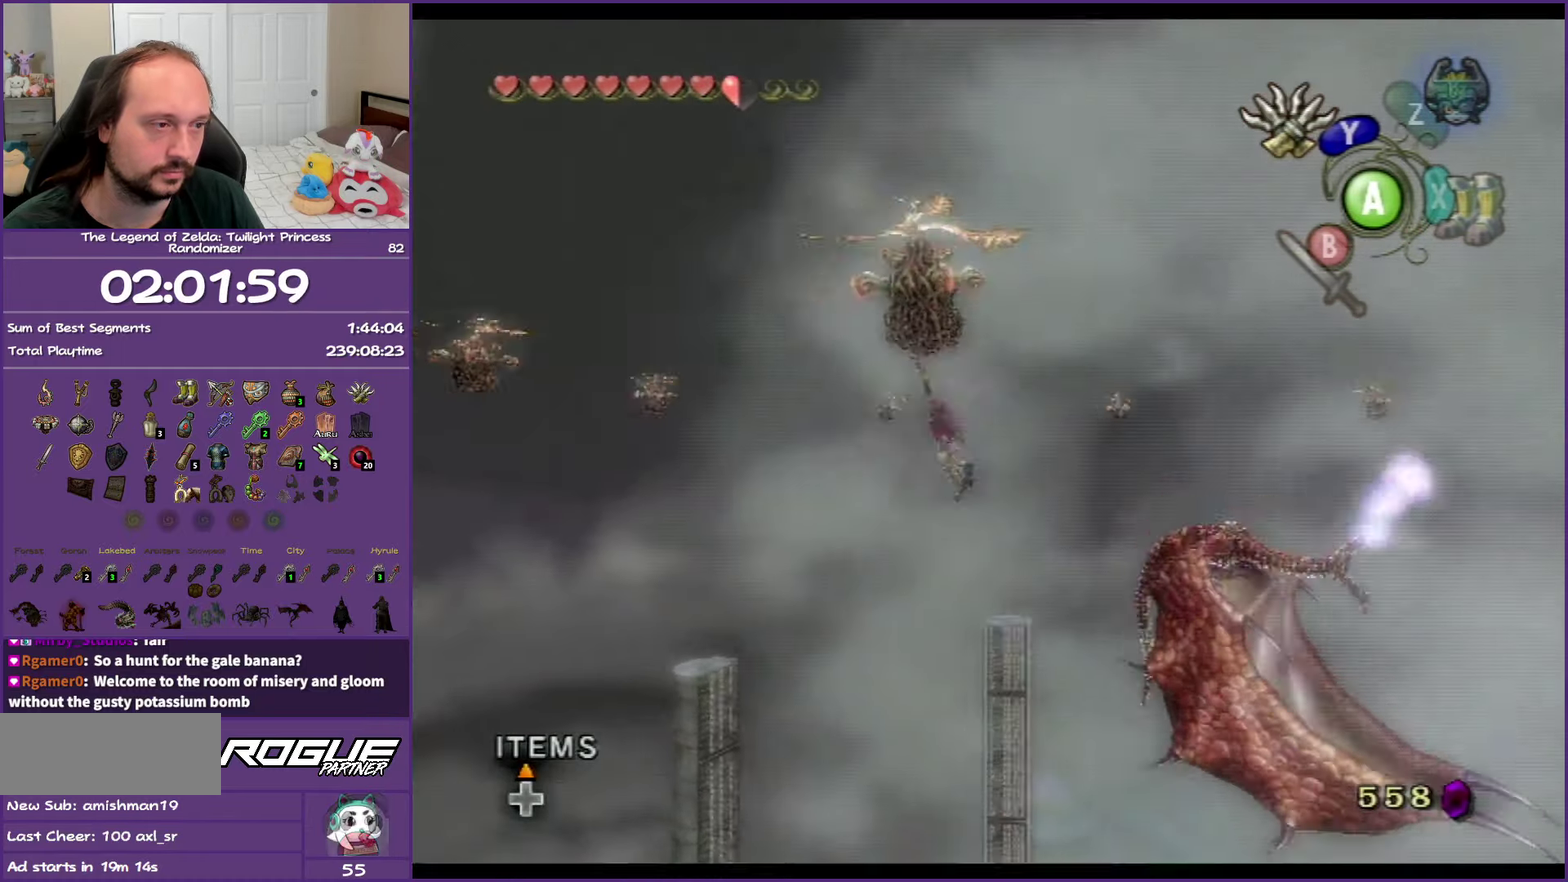
{"buttons": ["Y", "L1"], "left_stick": "center", "right_stick": "center", "events": [[50, "Y", "down"], [133, "Y", "up"], [217, "Y", "down"], [350, "Y", "up"], [400, "Y", "down"]]}
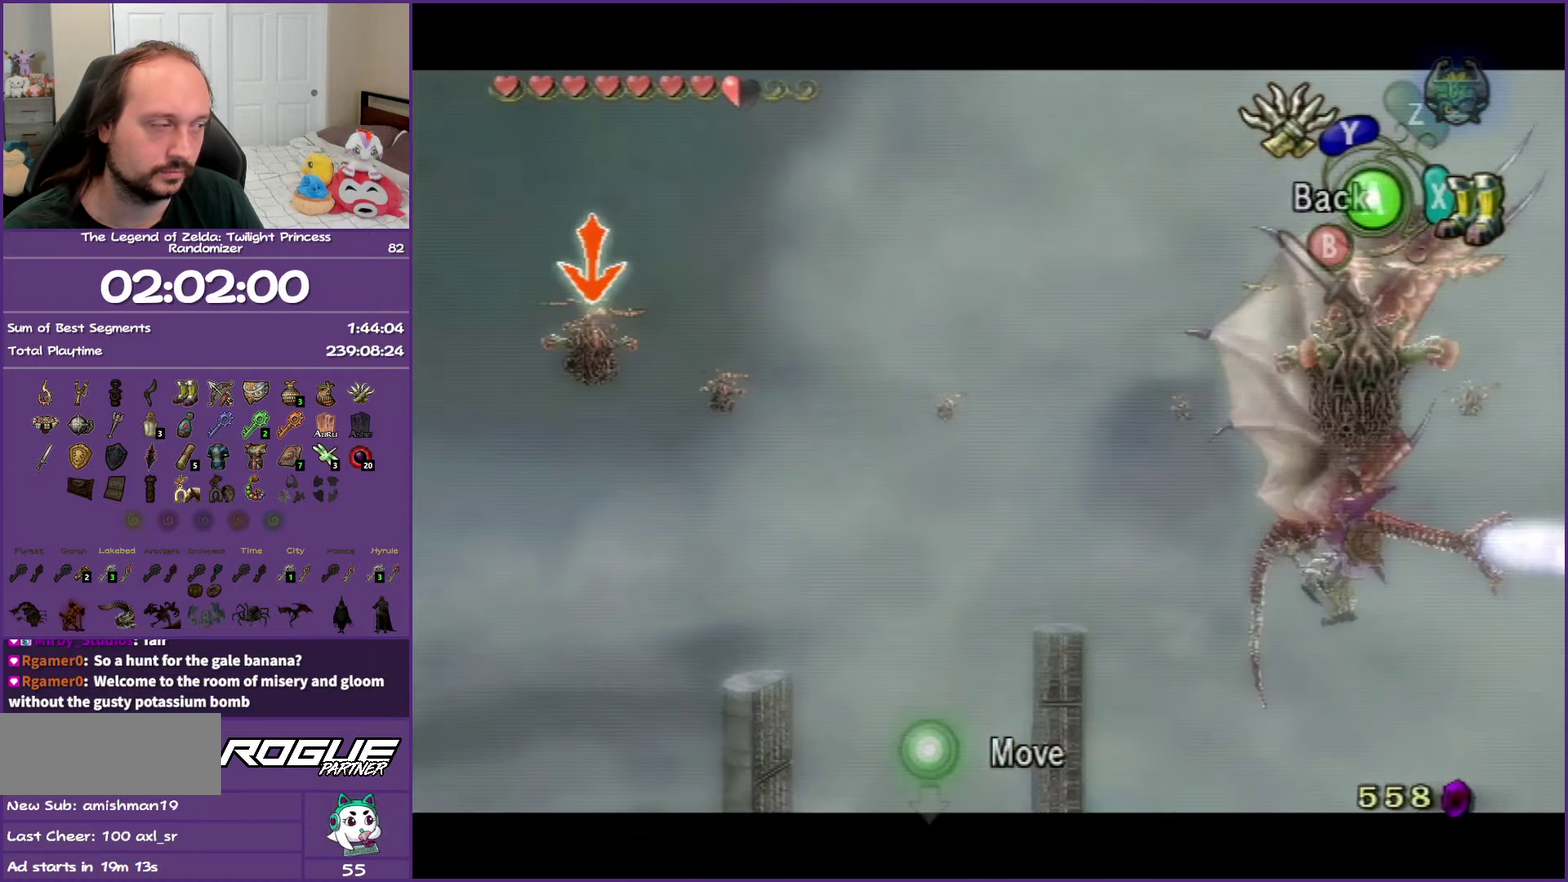
{"buttons": ["L1"], "left_stick": "center", "right_stick": "center", "events": [[67, "Y", "up"]]}